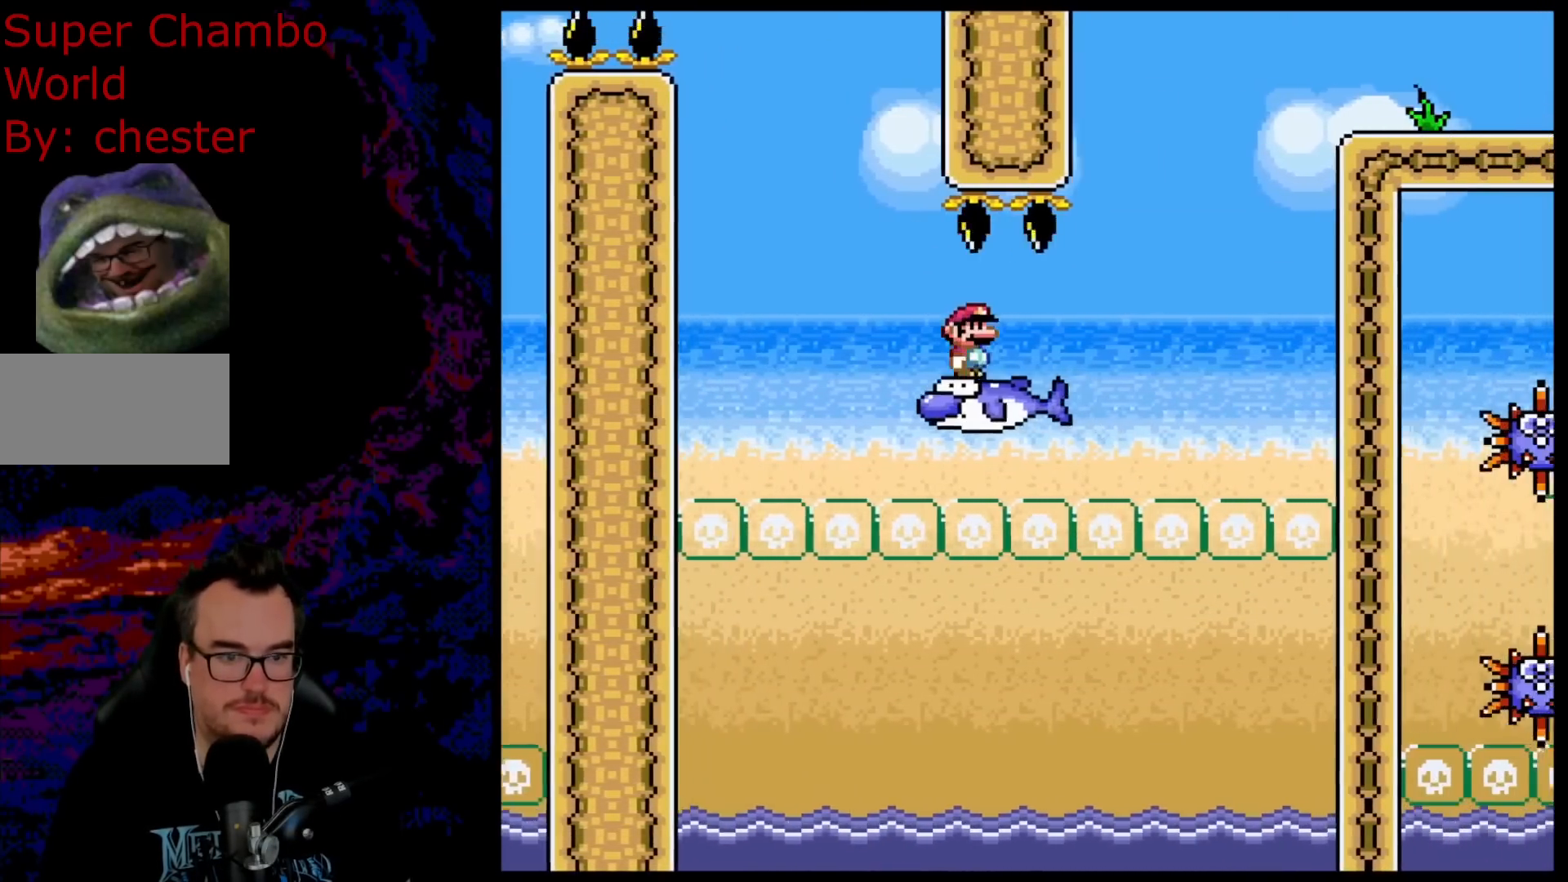
Gameplay with a controller (Nintendo layout); each line is a JSON object with the inputs held at the frame after it. "events" lists button and stick changes between this image and that frame as [ms after this image, input, new state], when the widget could be followed in between. Not read: L3 R3.
{"buttons": ["B", "Y", "DPAD_RIGHT"], "events": [[217, "B", "down"]]}
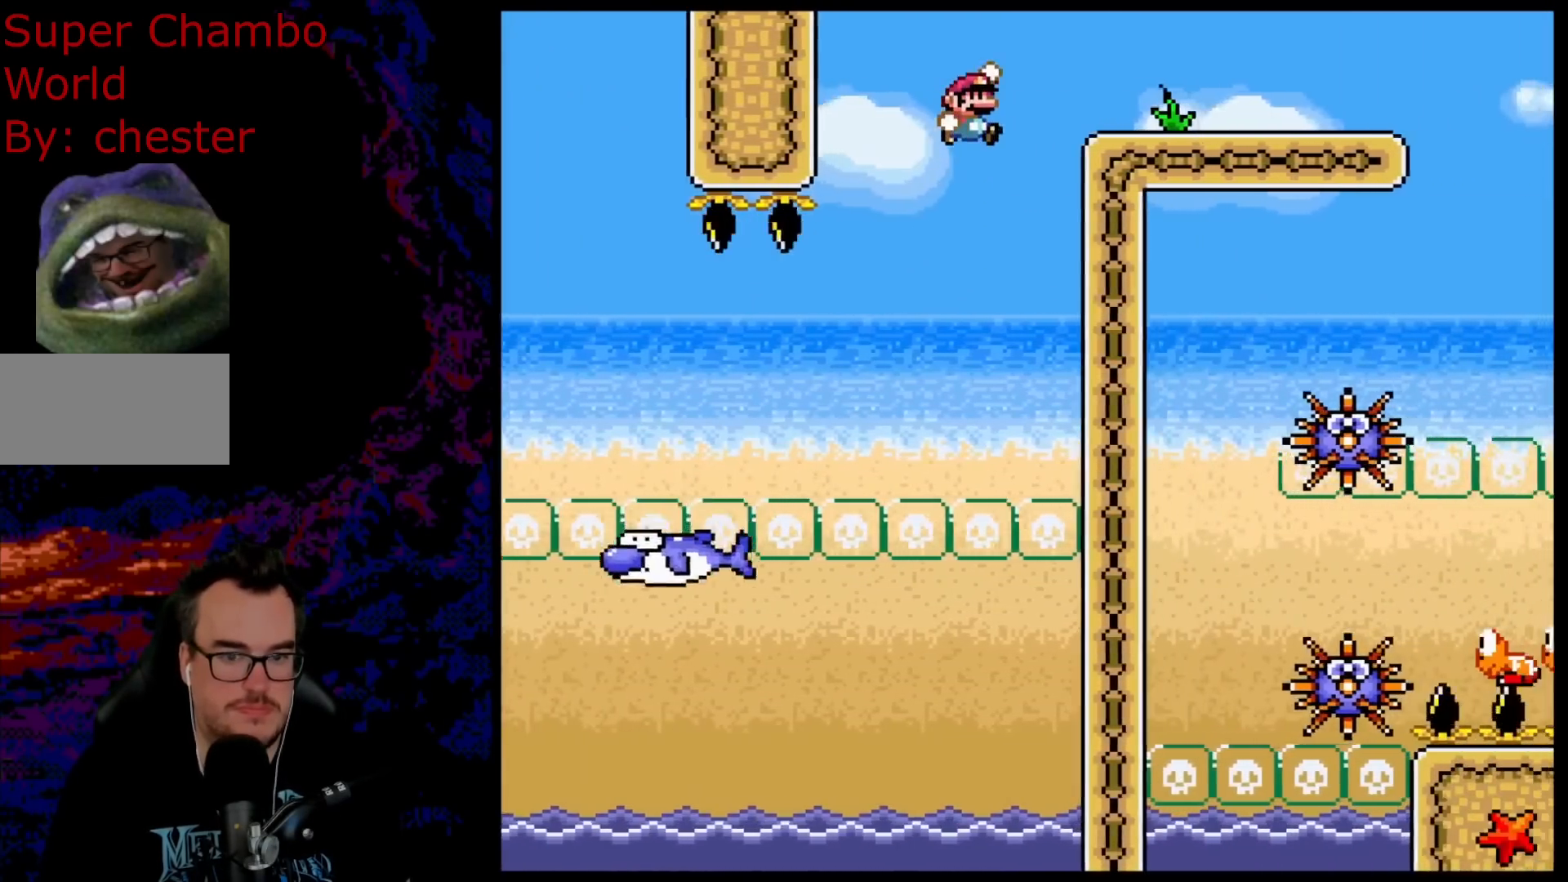
{"buttons": ["X", "DPAD_RIGHT"], "events": [[300, "B", "up"], [350, "X", "down"], [350, "Y", "up"]]}
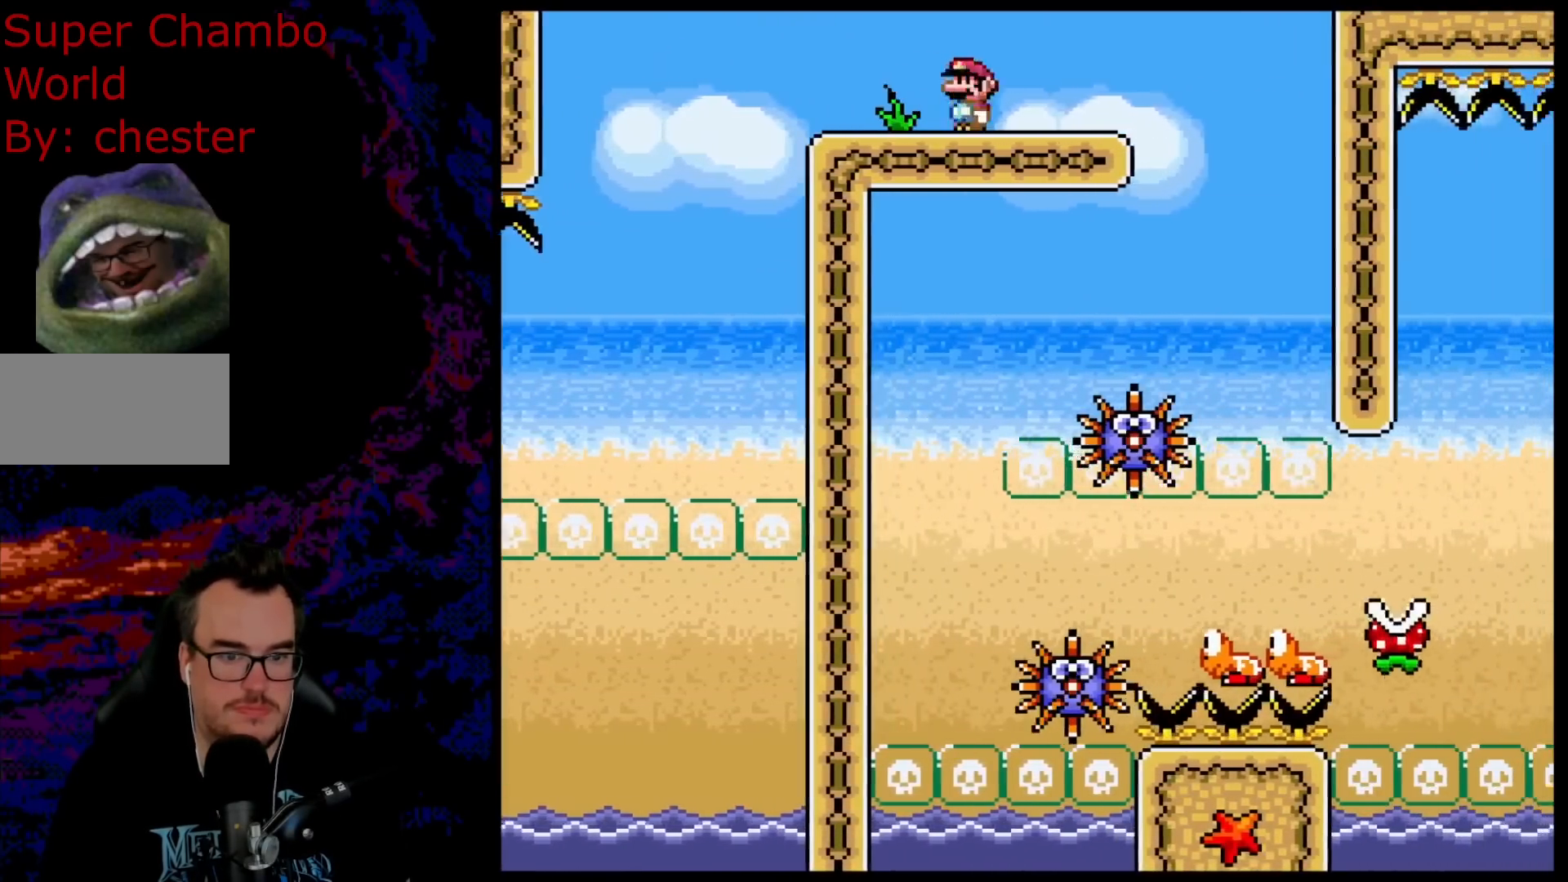
{"buttons": ["X", "DPAD_LEFT"], "events": [[33, "A", "down"], [133, "A", "up"], [433, "DPAD_DOWN", "down"], [433, "DPAD_RIGHT", "up"], [450, "DPAD_DOWN", "up"], [450, "DPAD_LEFT", "down"]]}
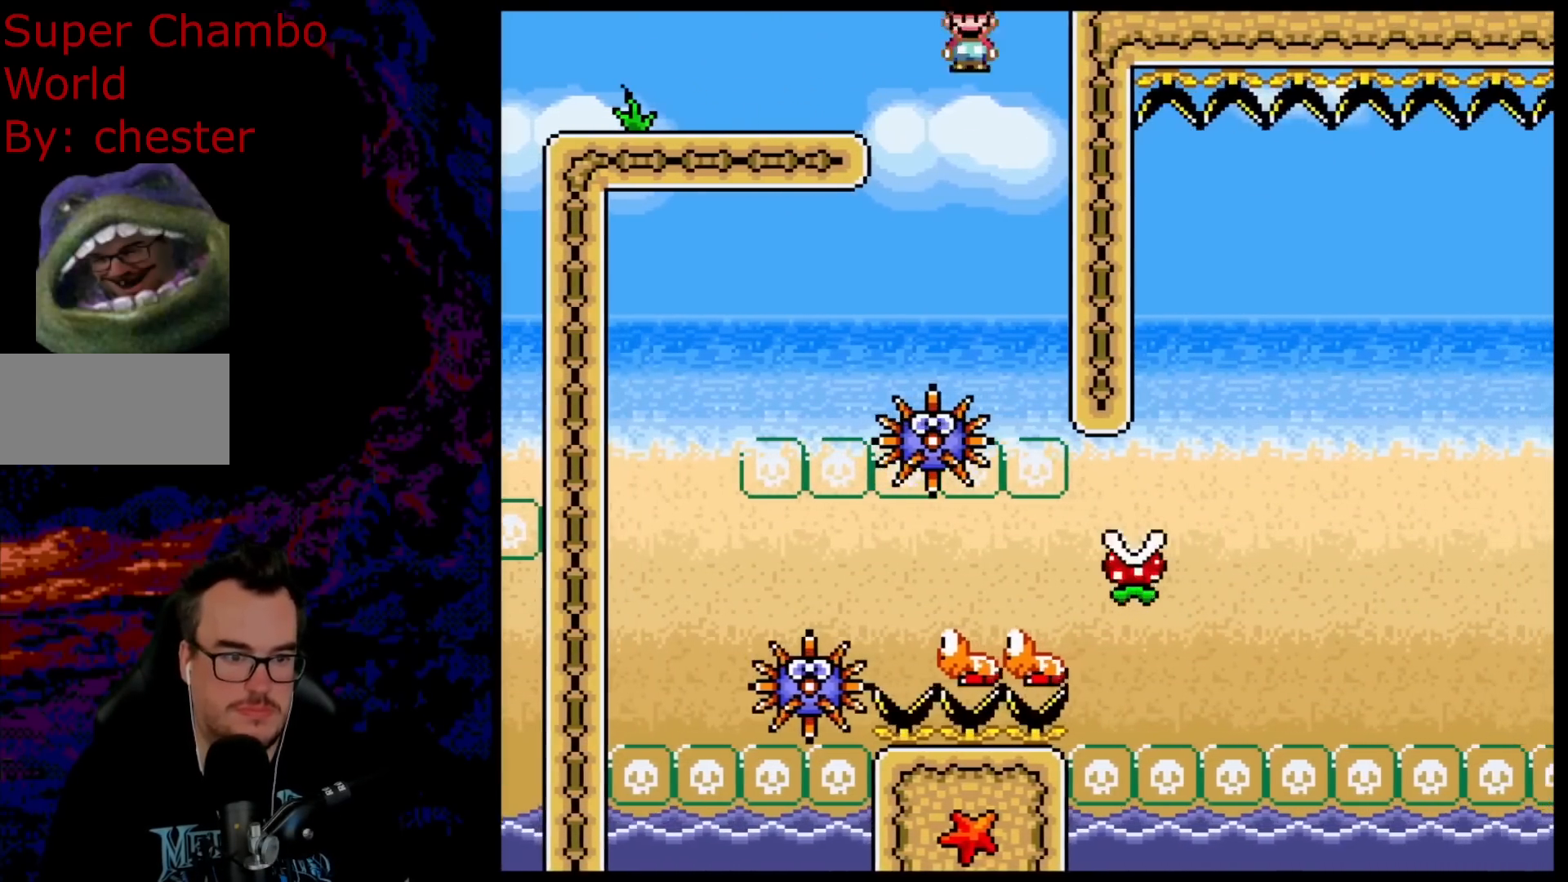
{"buttons": ["A", "X", "DPAD_LEFT"], "events": [[317, "A", "down"]]}
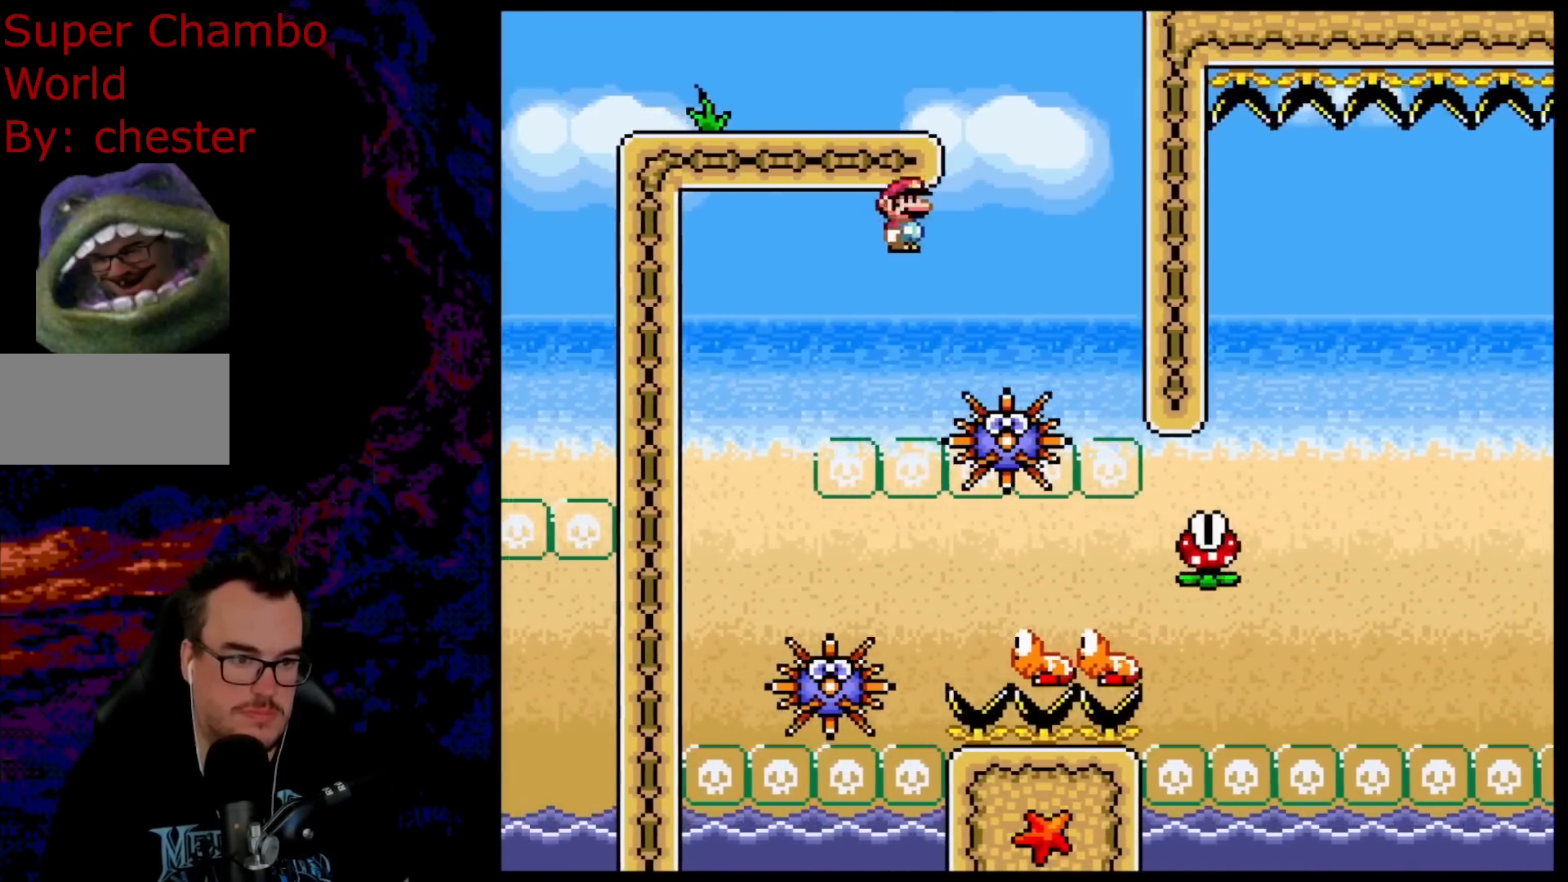
{"buttons": ["X", "DPAD_RIGHT"], "events": [[217, "DPAD_LEFT", "up"], [283, "DPAD_RIGHT", "down"], [300, "A", "up"]]}
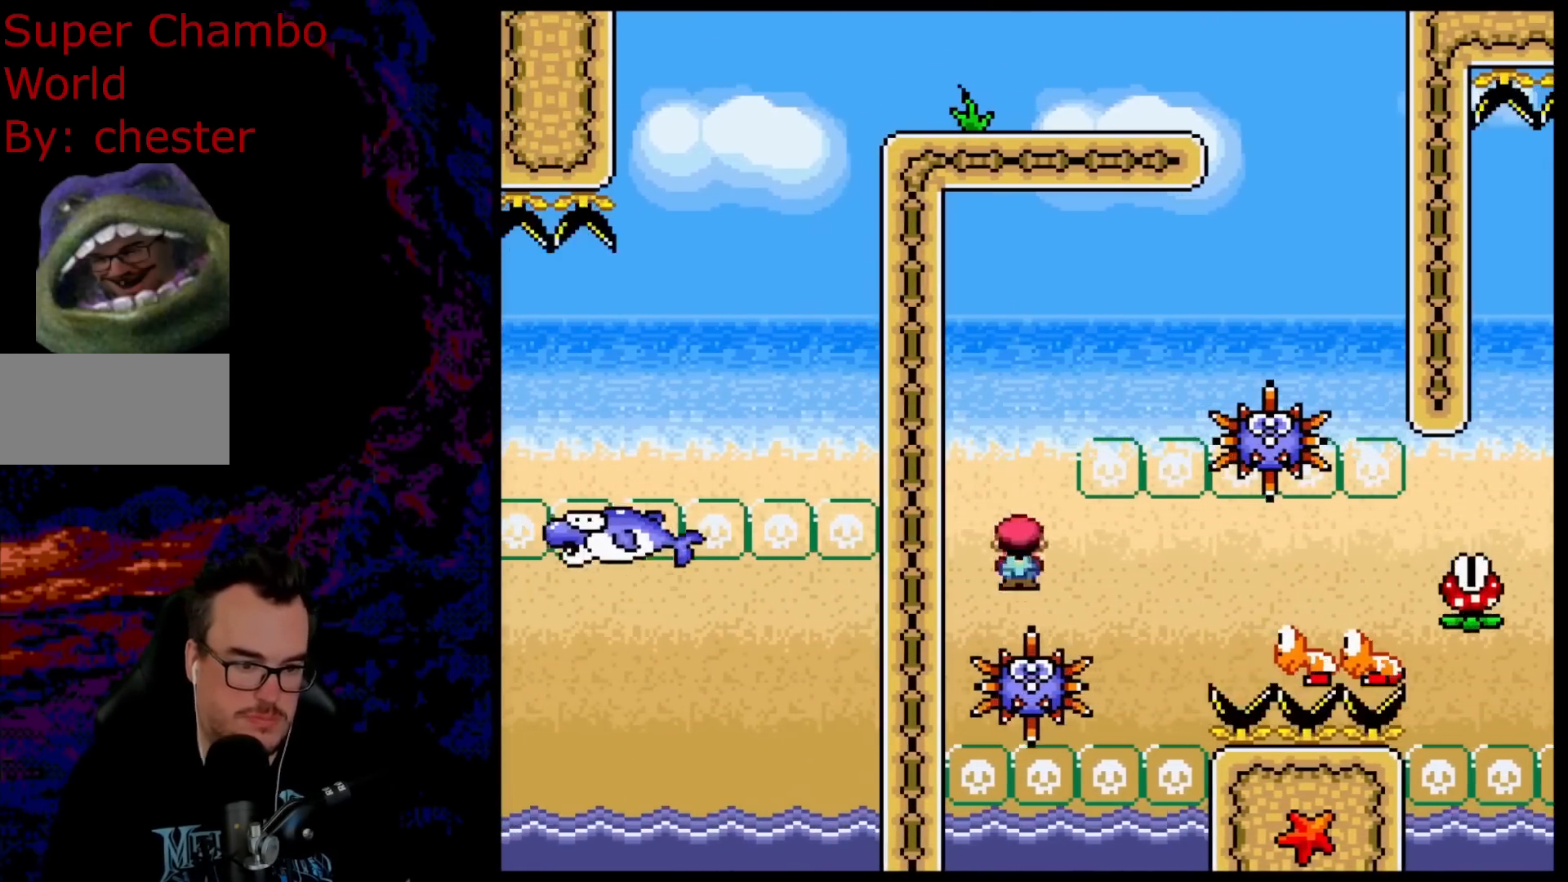
{"buttons": ["A", "X", "DPAD_RIGHT"], "events": [[133, "A", "down"]]}
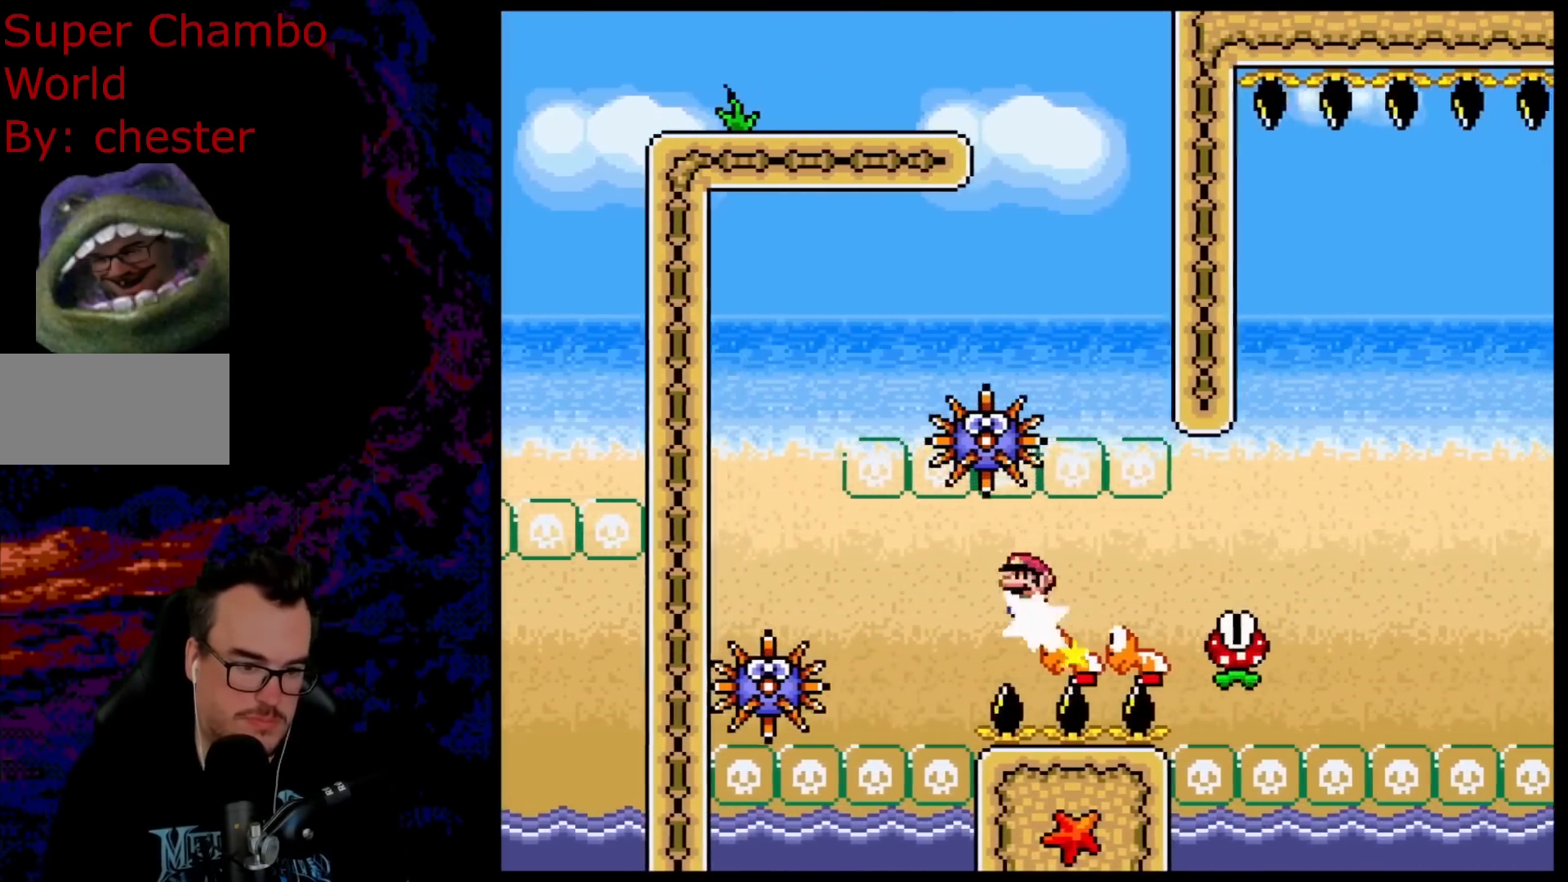
{"buttons": ["A", "X", "DPAD_RIGHT"], "events": []}
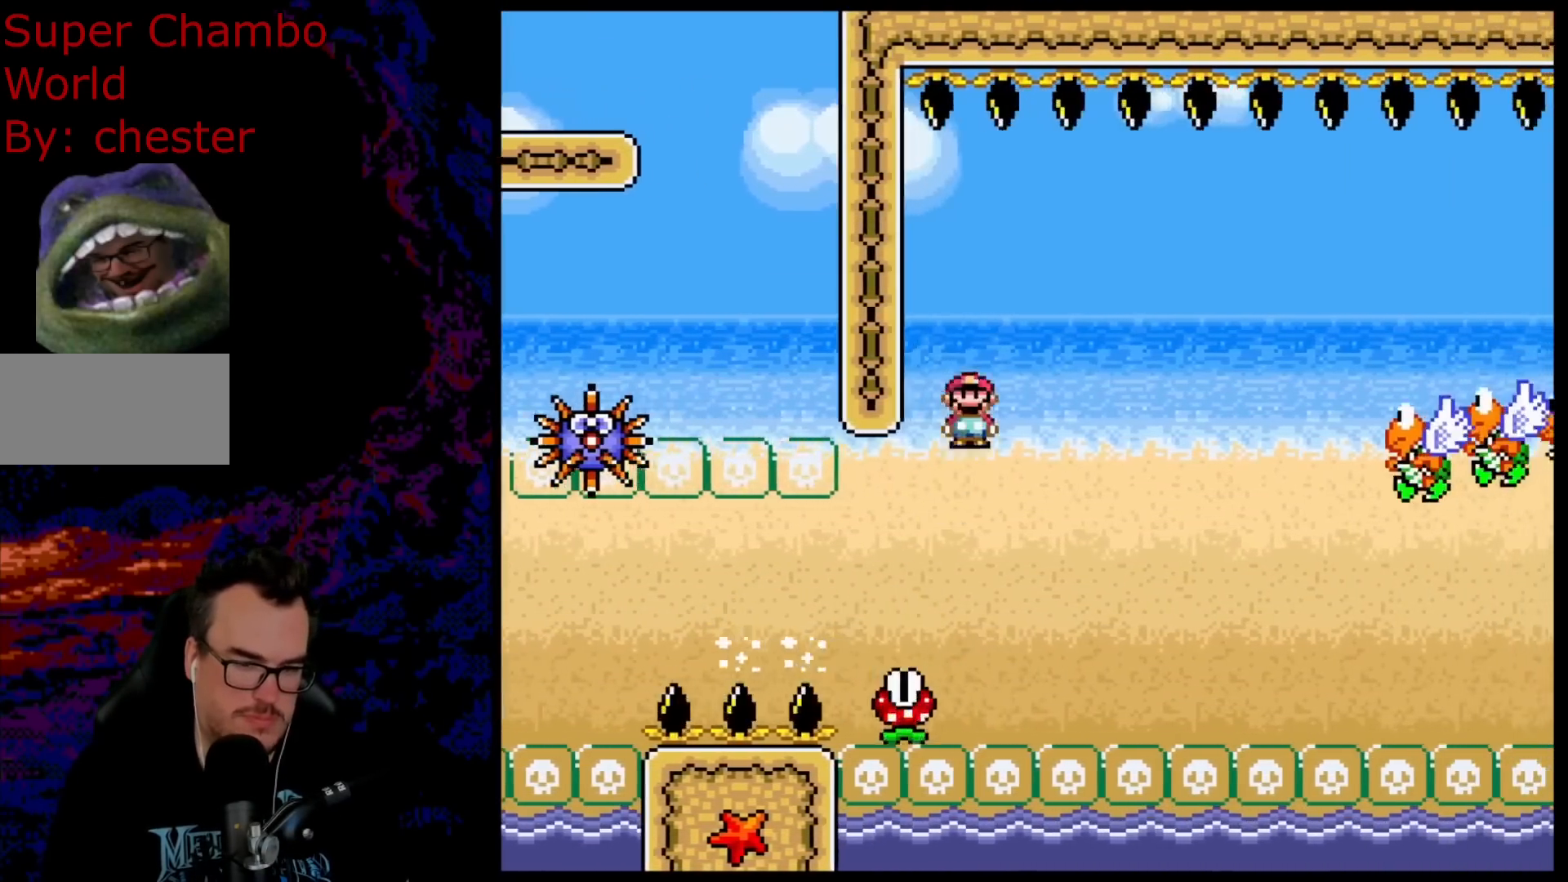
{"buttons": ["A", "X", "DPAD_RIGHT"], "events": []}
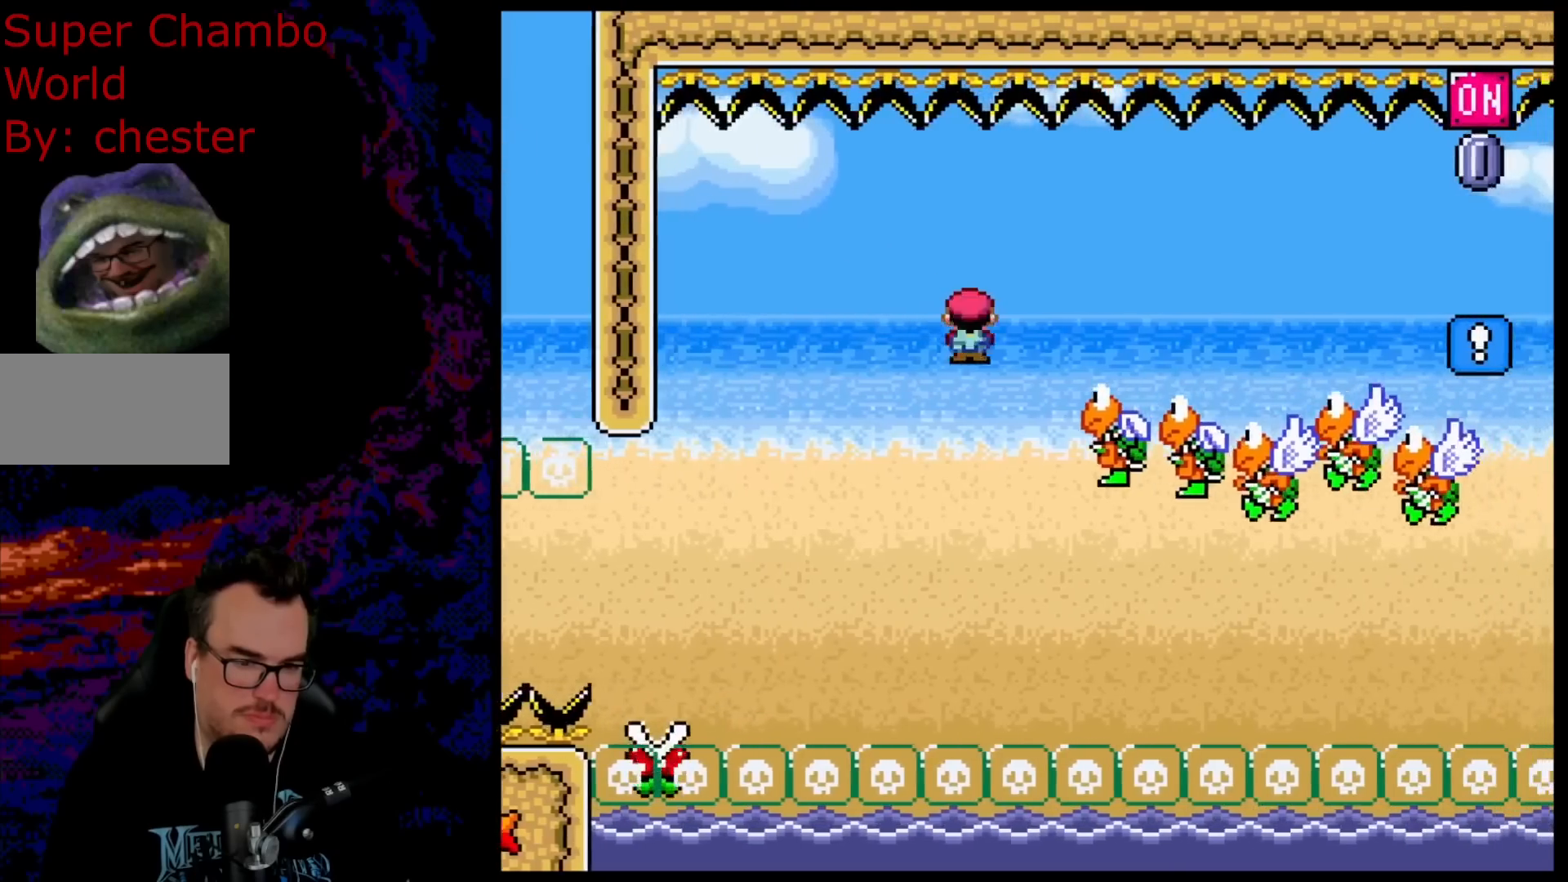
{"buttons": ["A", "X", "DPAD_RIGHT"], "events": []}
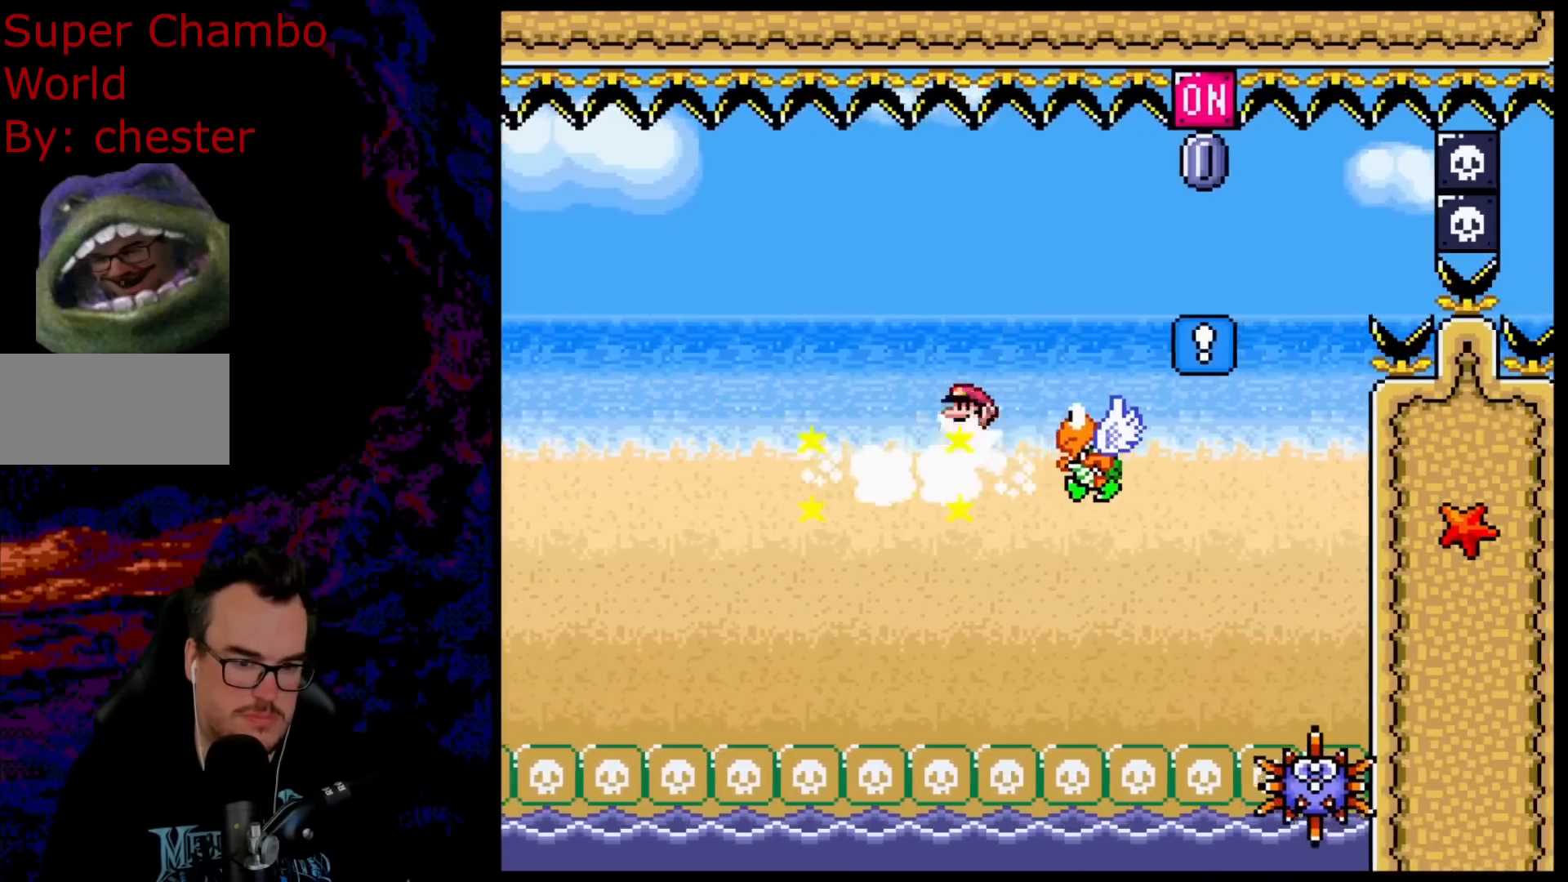
{"buttons": ["A", "X", "DPAD_RIGHT"], "events": [[267, "A", "up"], [367, "A", "down"]]}
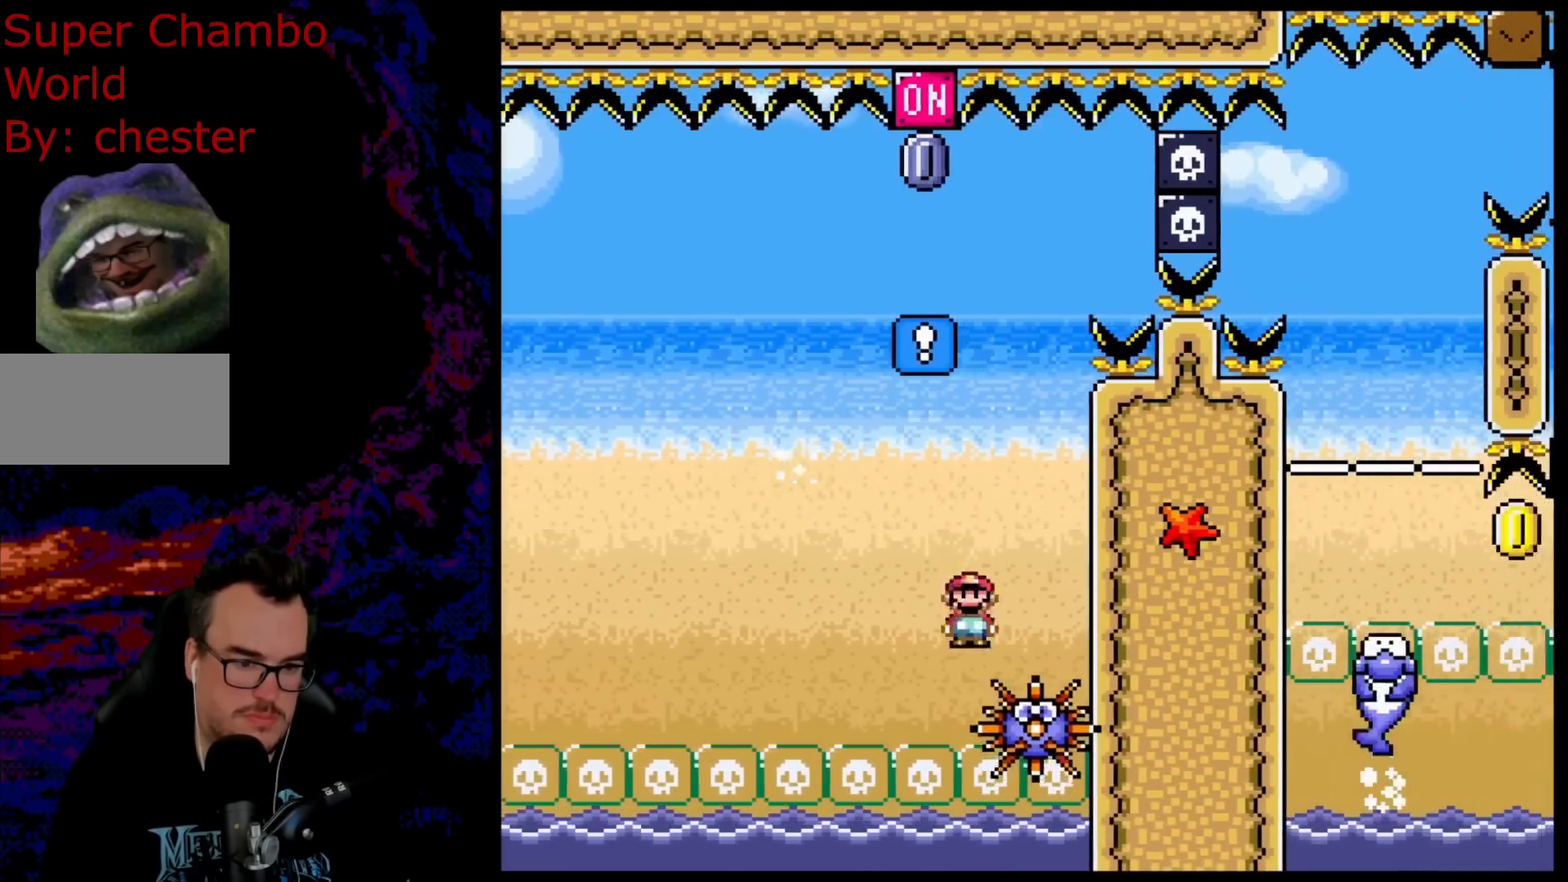
{"buttons": ["X", "DPAD_RIGHT"], "events": [[83, "DPAD_DOWN", "down"], [117, "DPAD_DOWN", "up"], [117, "DPAD_LEFT", "down"], [117, "DPAD_RIGHT", "up"], [250, "A", "up"], [300, "DPAD_LEFT", "up"], [450, "DPAD_RIGHT", "down"]]}
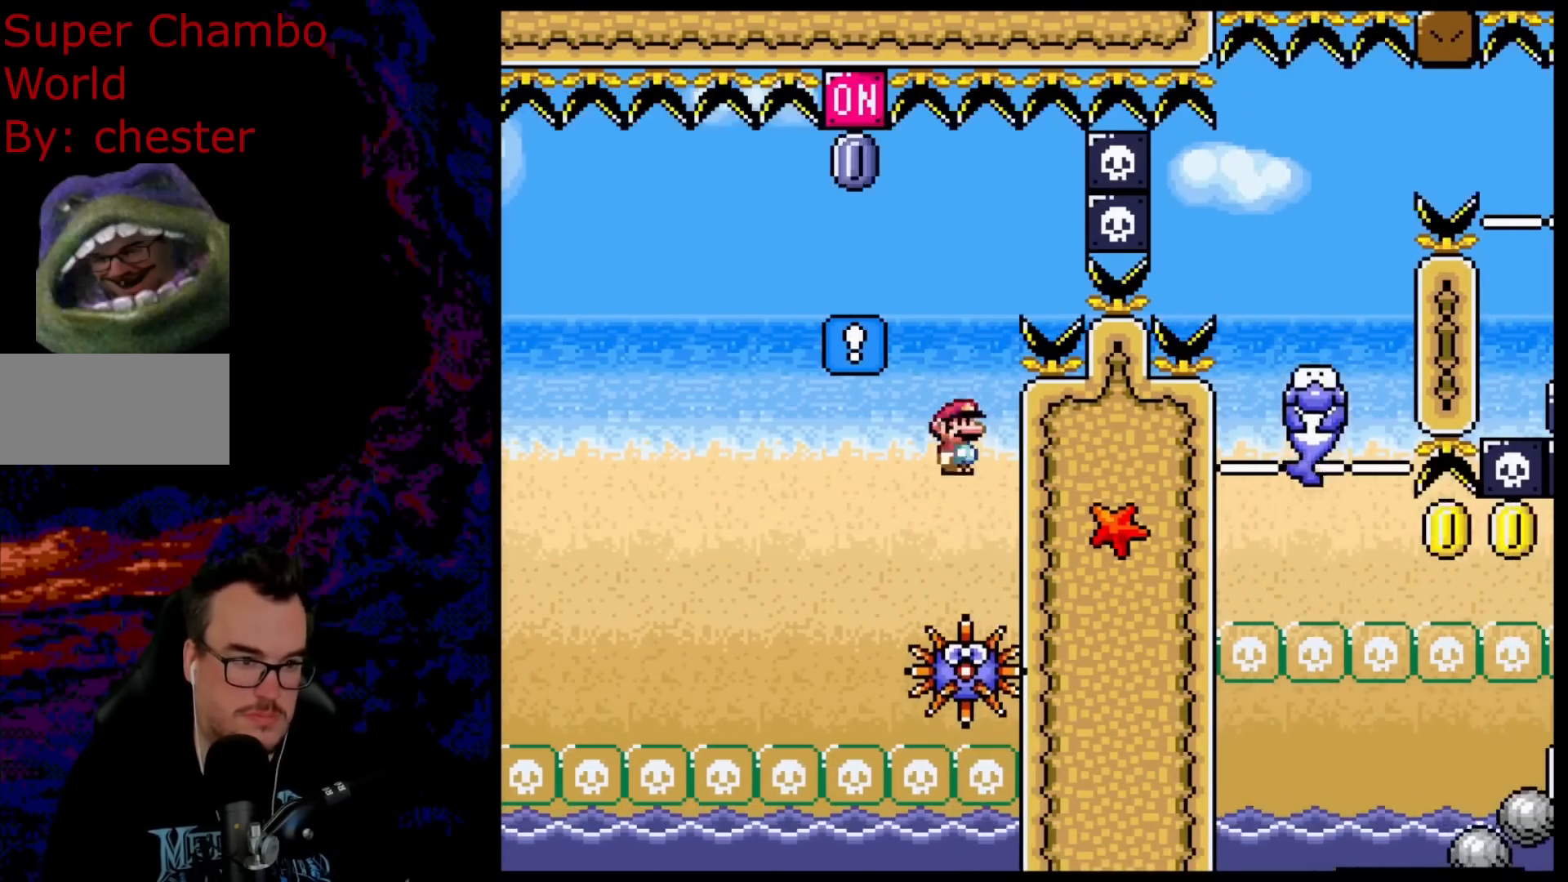
{"buttons": ["A", "X", "DPAD_LEFT"], "events": [[100, "DPAD_RIGHT", "up"], [117, "A", "down"], [200, "DPAD_LEFT", "down"], [317, "DPAD_LEFT", "up"], [400, "DPAD_LEFT", "down"]]}
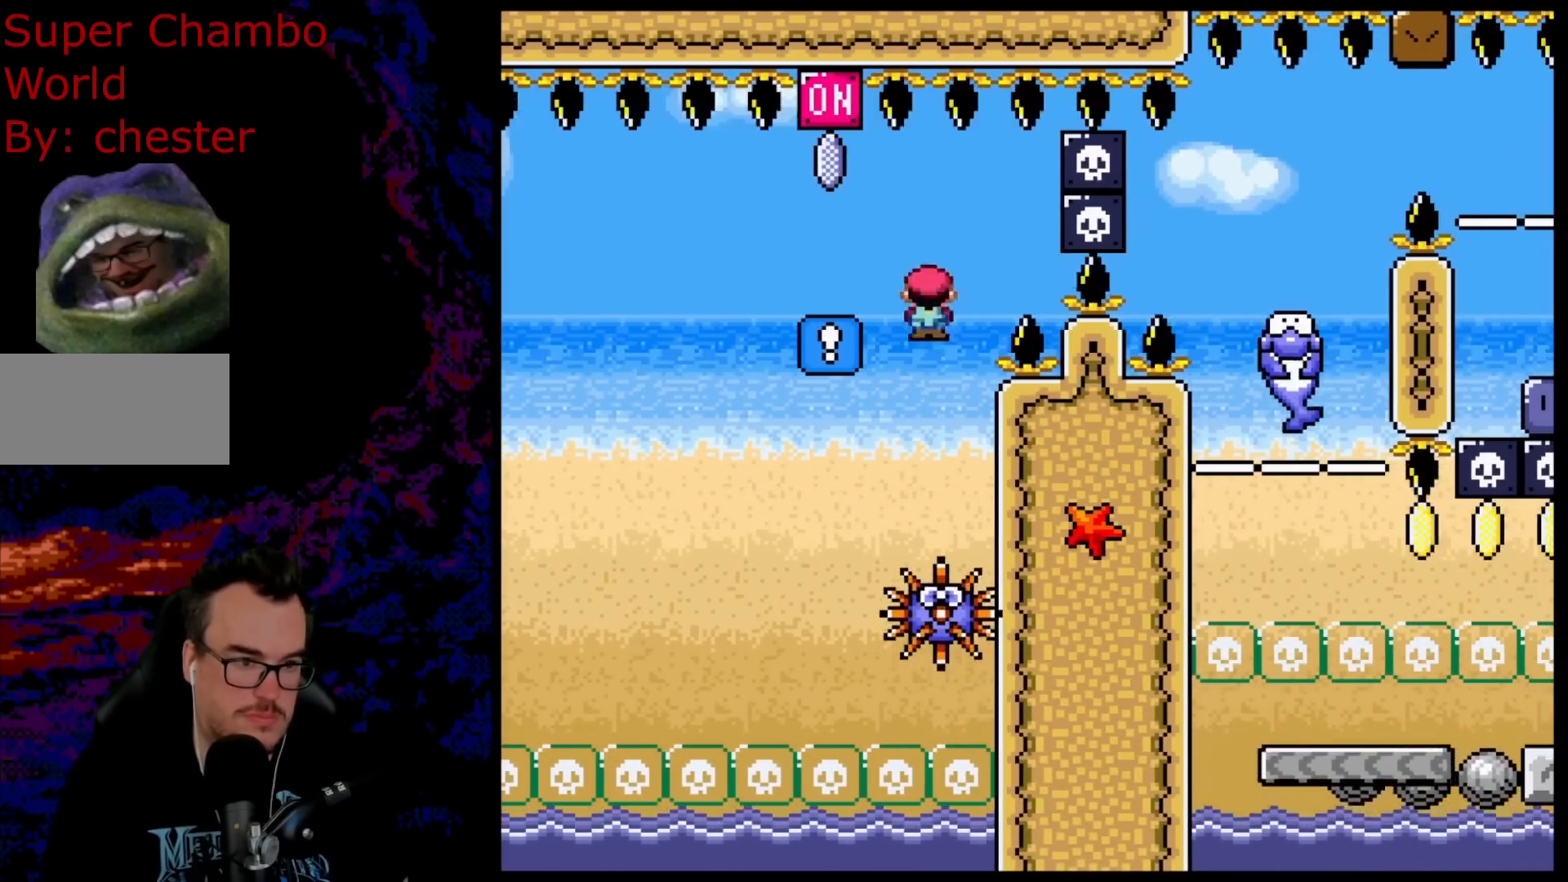
{"buttons": ["A", "X"], "events": [[200, "DPAD_LEFT", "up"], [233, "A", "up"], [233, "DPAD_RIGHT", "down"], [350, "DPAD_RIGHT", "up"], [467, "A", "down"]]}
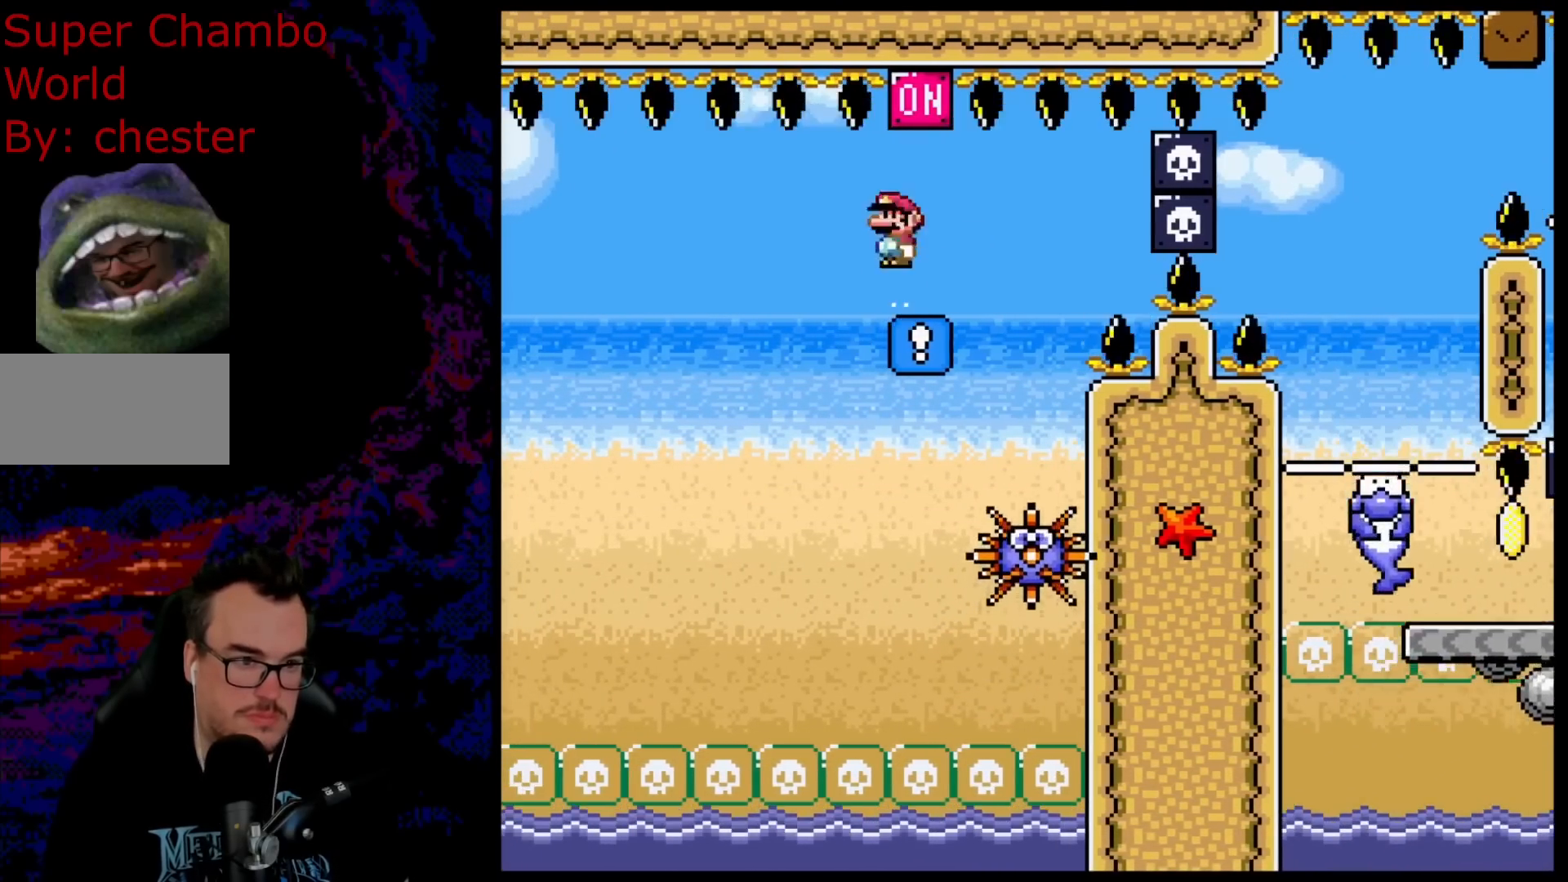
{"buttons": ["A", "X", "DPAD_RIGHT"], "events": [[33, "DPAD_RIGHT", "down"], [333, "A", "up"], [350, "DPAD_DOWN", "down"], [367, "DPAD_LEFT", "down"], [367, "DPAD_RIGHT", "up"], [383, "DPAD_DOWN", "up"], [433, "A", "down"], [483, "DPAD_DOWN", "down"], [500, "DPAD_DOWN", "up"], [500, "DPAD_LEFT", "up"], [500, "DPAD_RIGHT", "down"]]}
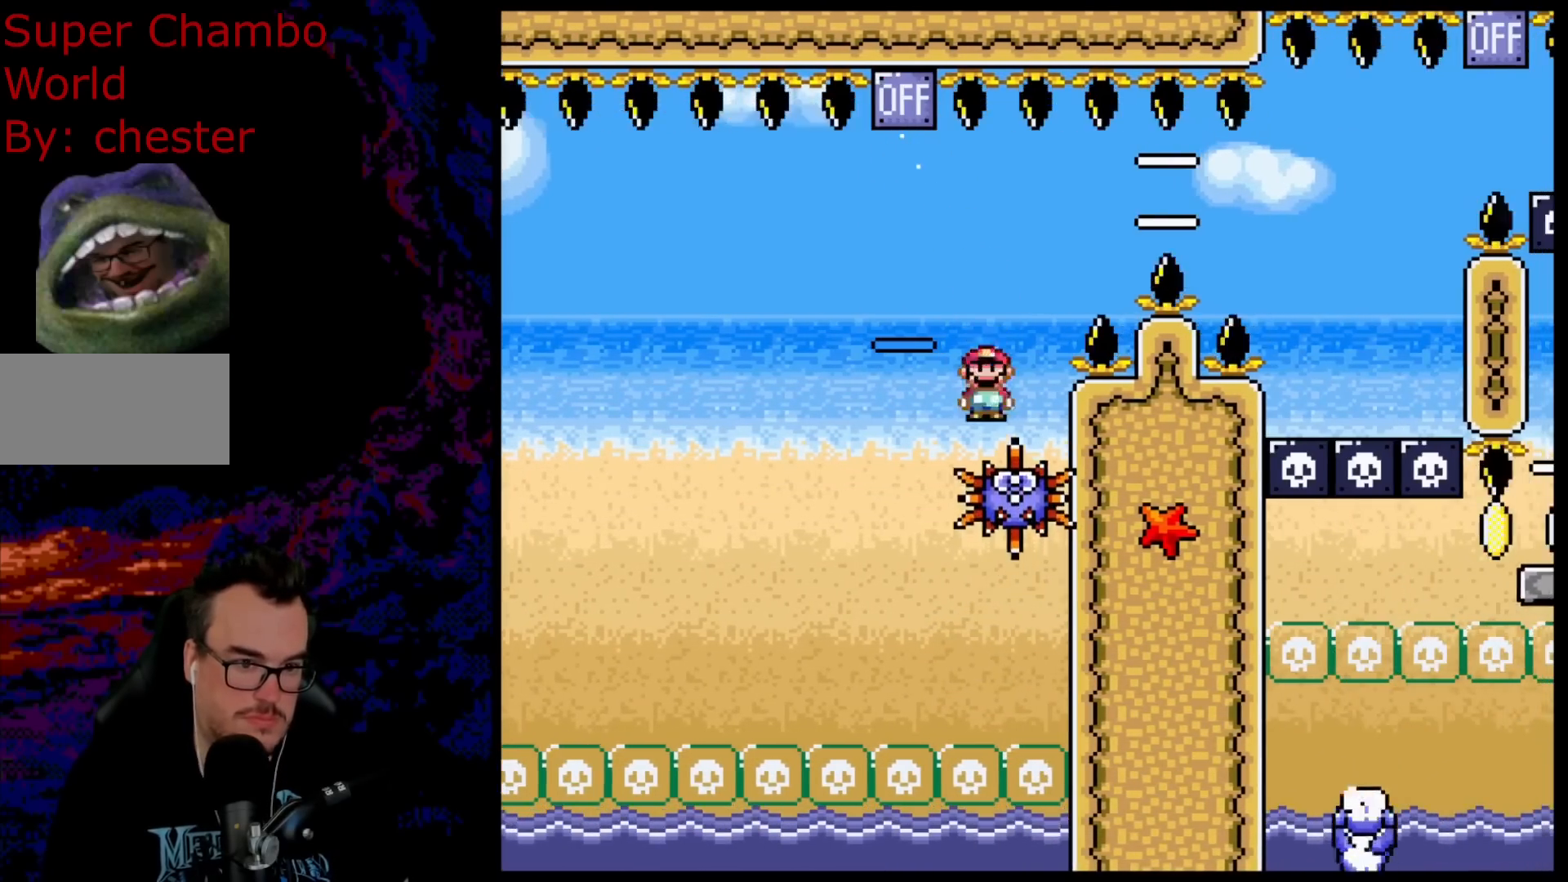
{"buttons": ["A", "X", "DPAD_RIGHT"], "events": [[217, "A", "up"], [300, "A", "down"]]}
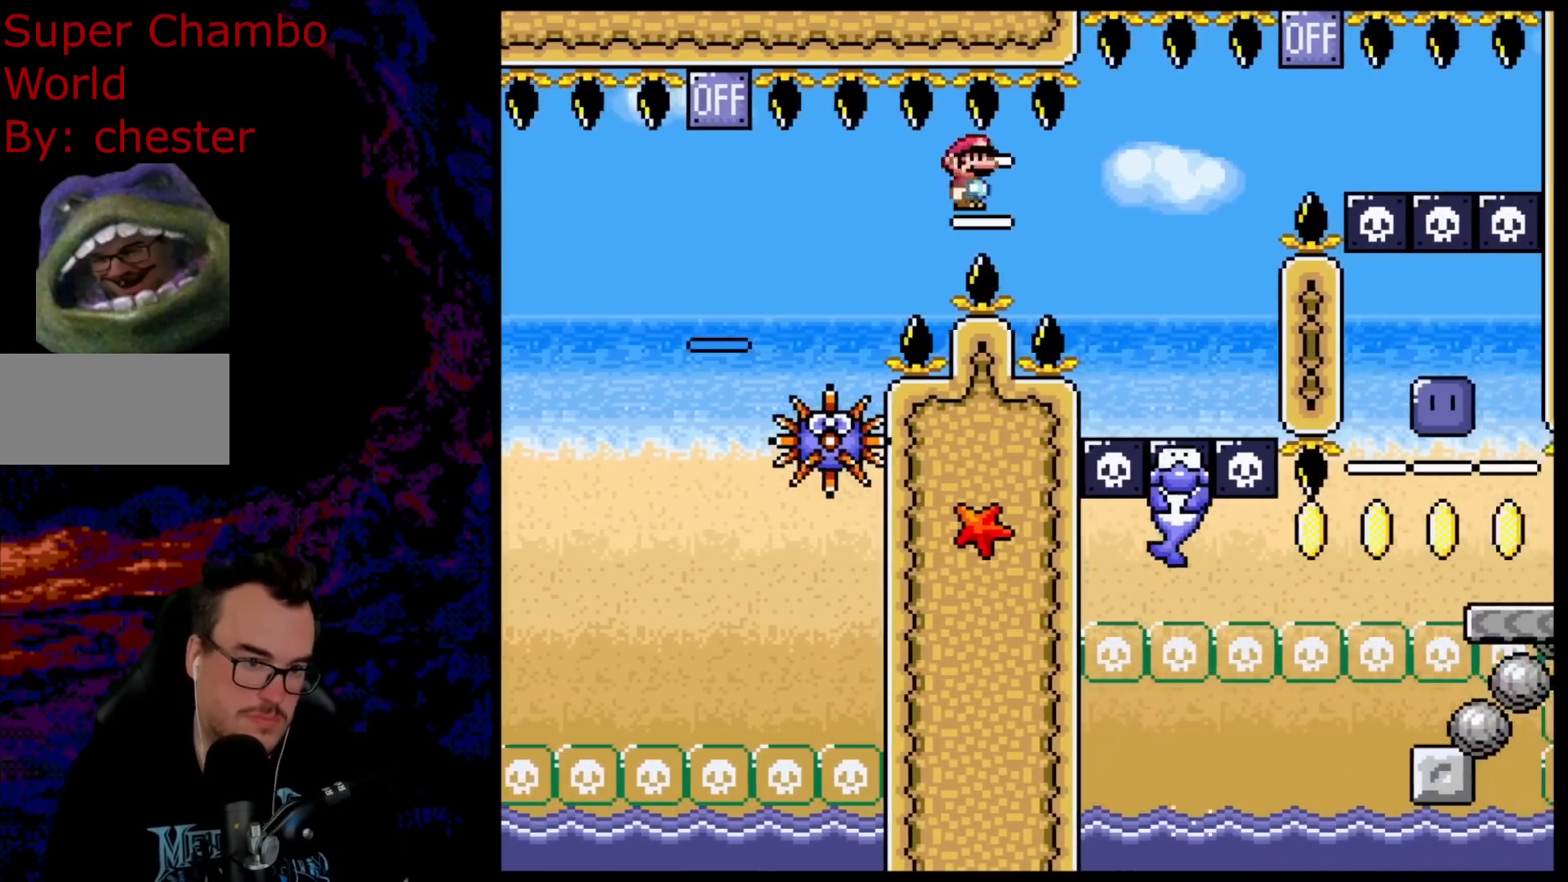
{"buttons": ["B", "Y", "DPAD_RIGHT"], "events": [[267, "A", "up"], [317, "X", "up"], [333, "Y", "down"], [400, "B", "down"]]}
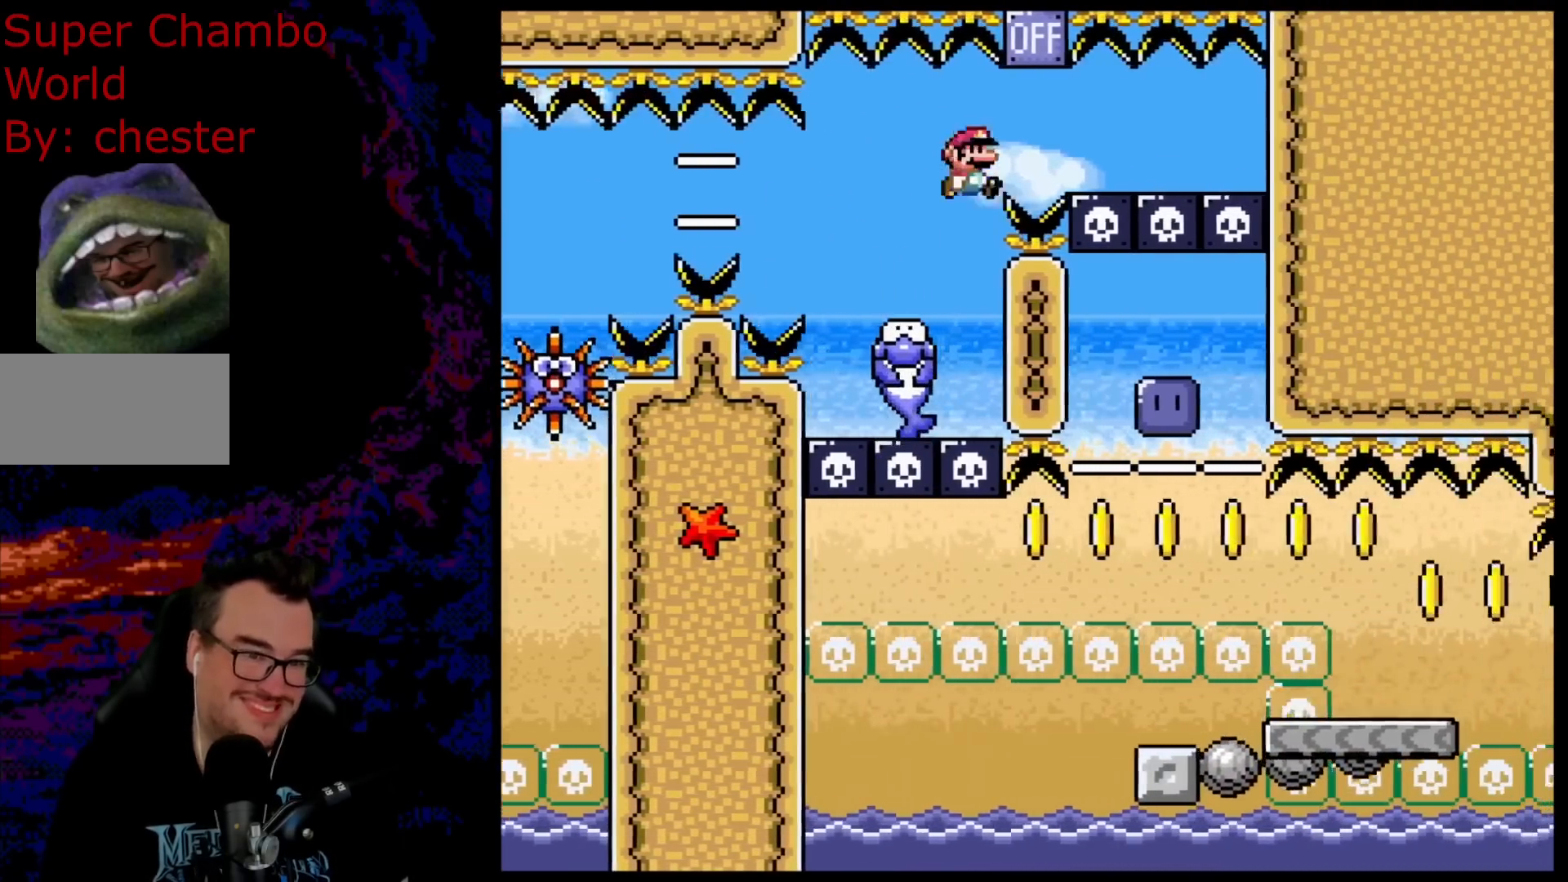
{"buttons": ["B", "Y"], "events": [[317, "DPAD_DOWN", "down"], [333, "DPAD_LEFT", "down"], [333, "DPAD_RIGHT", "up"], [350, "DPAD_DOWN", "up"], [500, "DPAD_LEFT", "up"]]}
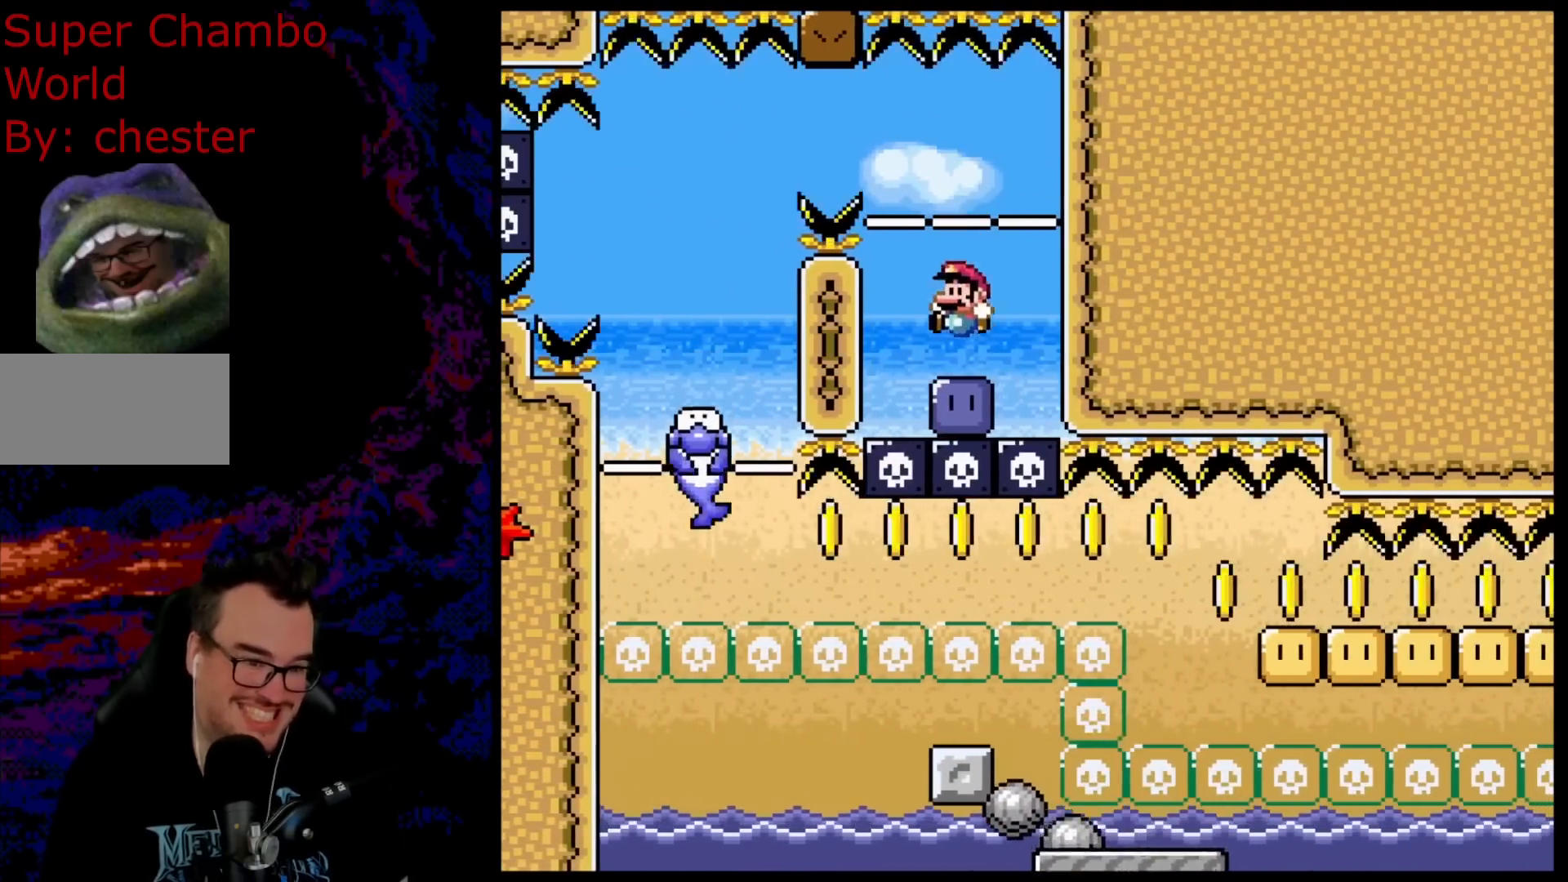
{"buttons": ["Y"], "events": [[100, "B", "up"]]}
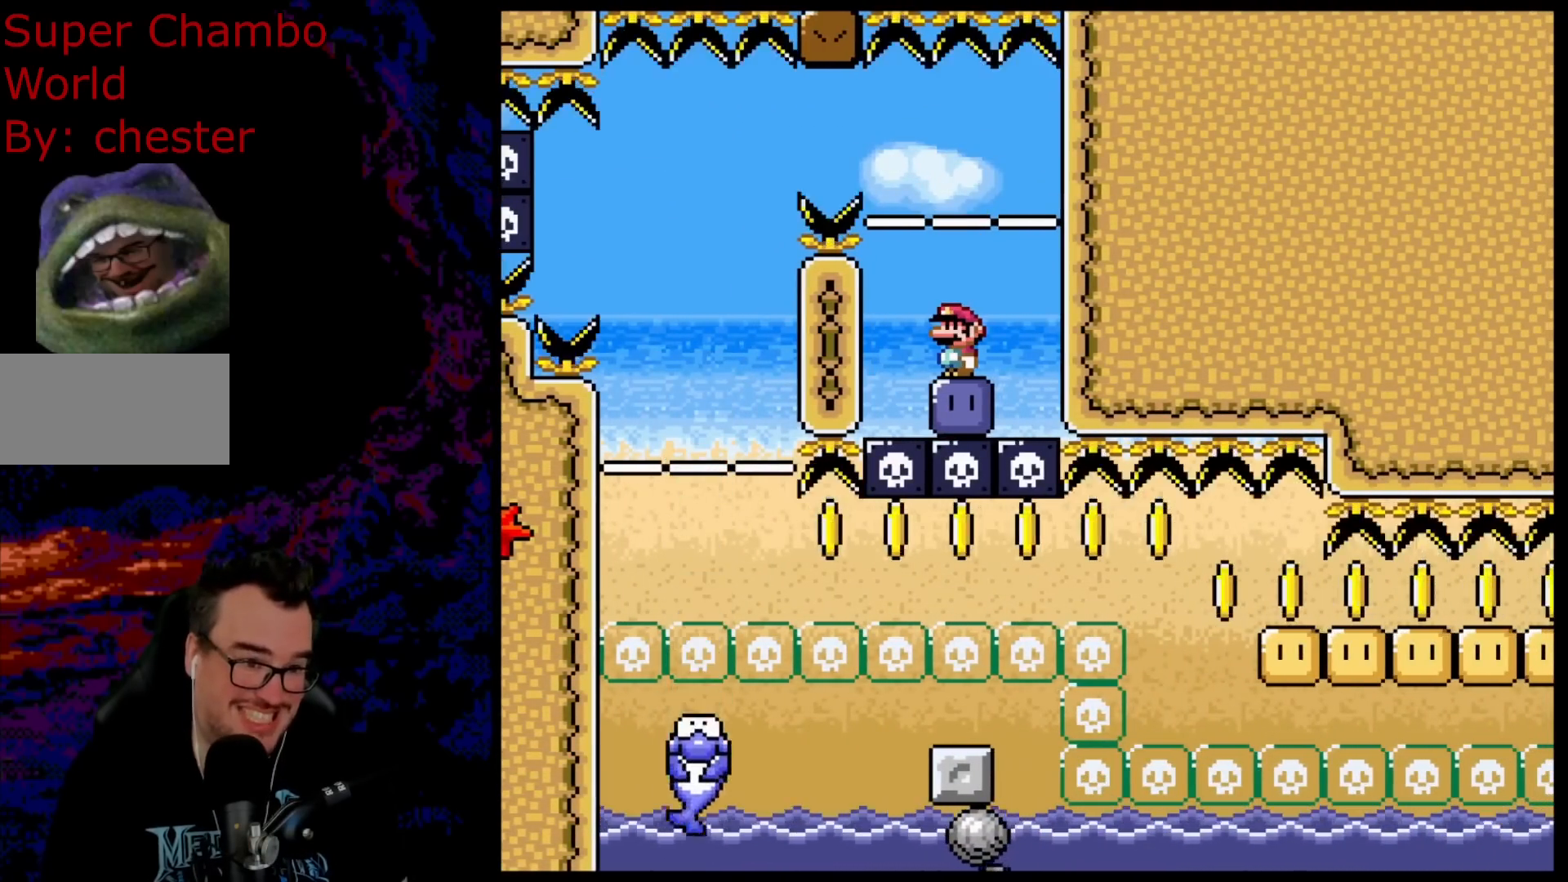
{"buttons": ["B", "Y", "DPAD_LEFT"], "events": [[333, "Y", "up"], [400, "B", "down"], [400, "Y", "down"], [417, "DPAD_LEFT", "down"]]}
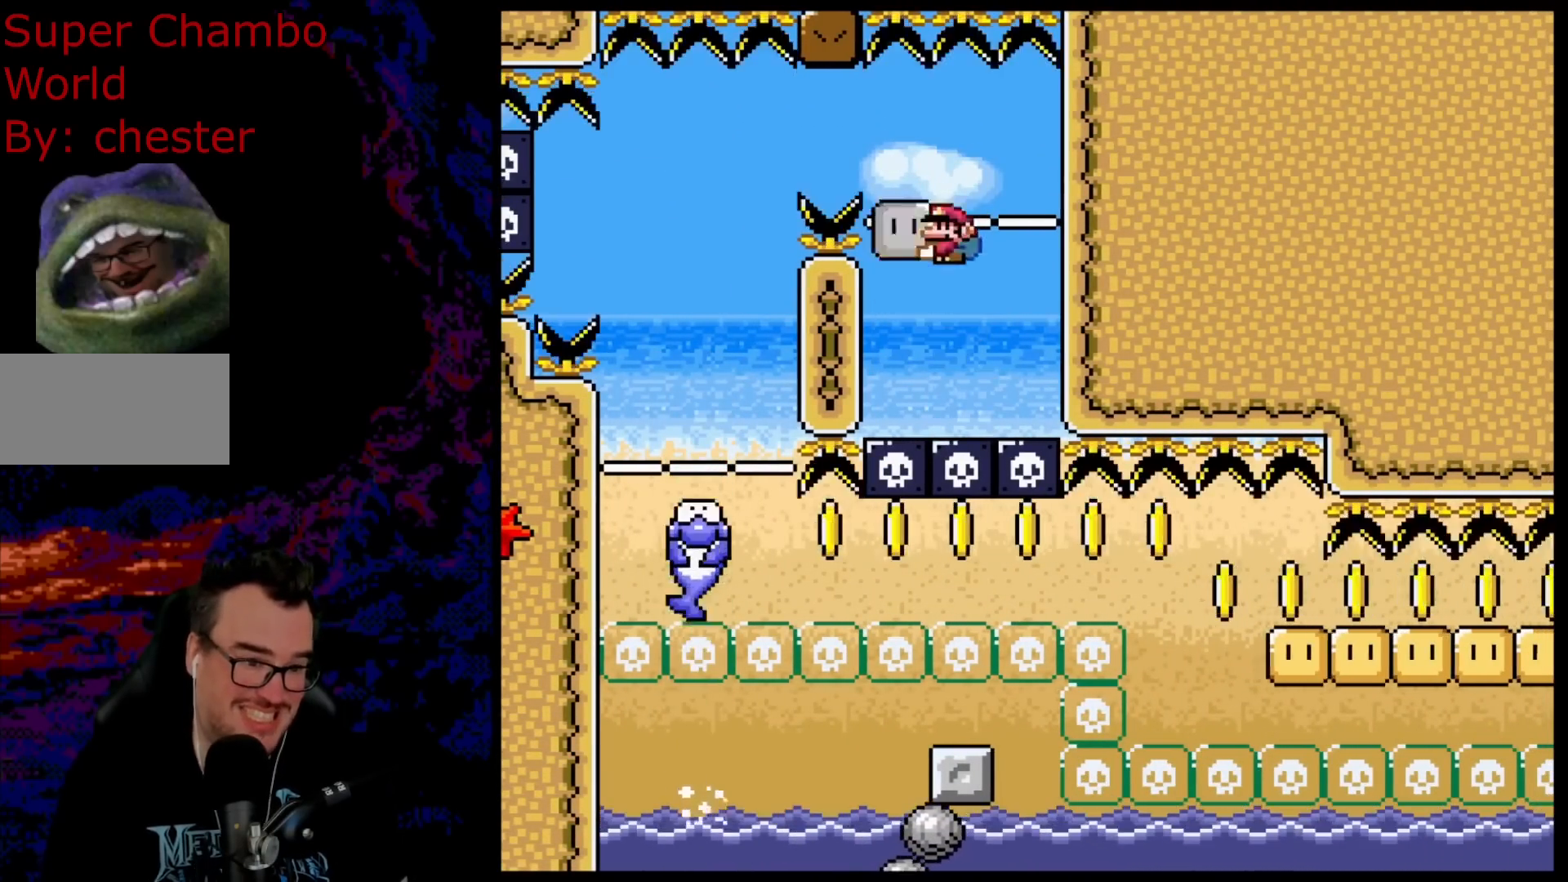
{"buttons": ["B", "Y", "DPAD_RIGHT"], "events": [[500, "DPAD_LEFT", "up"], [500, "DPAD_RIGHT", "down"]]}
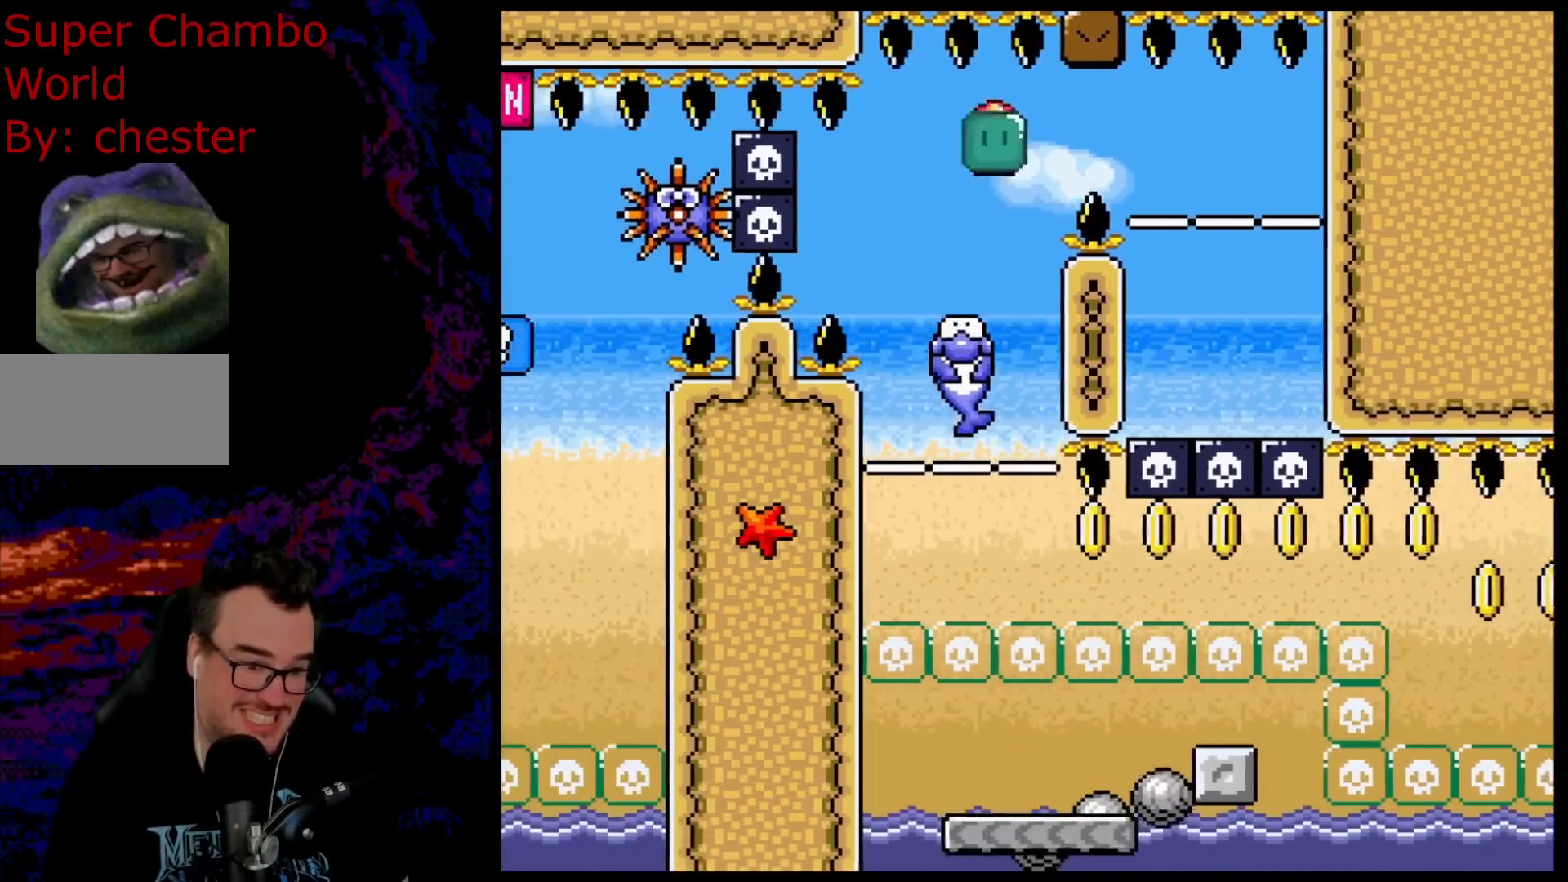
{"buttons": ["Y"], "events": [[133, "DPAD_RIGHT", "up"], [200, "B", "up"]]}
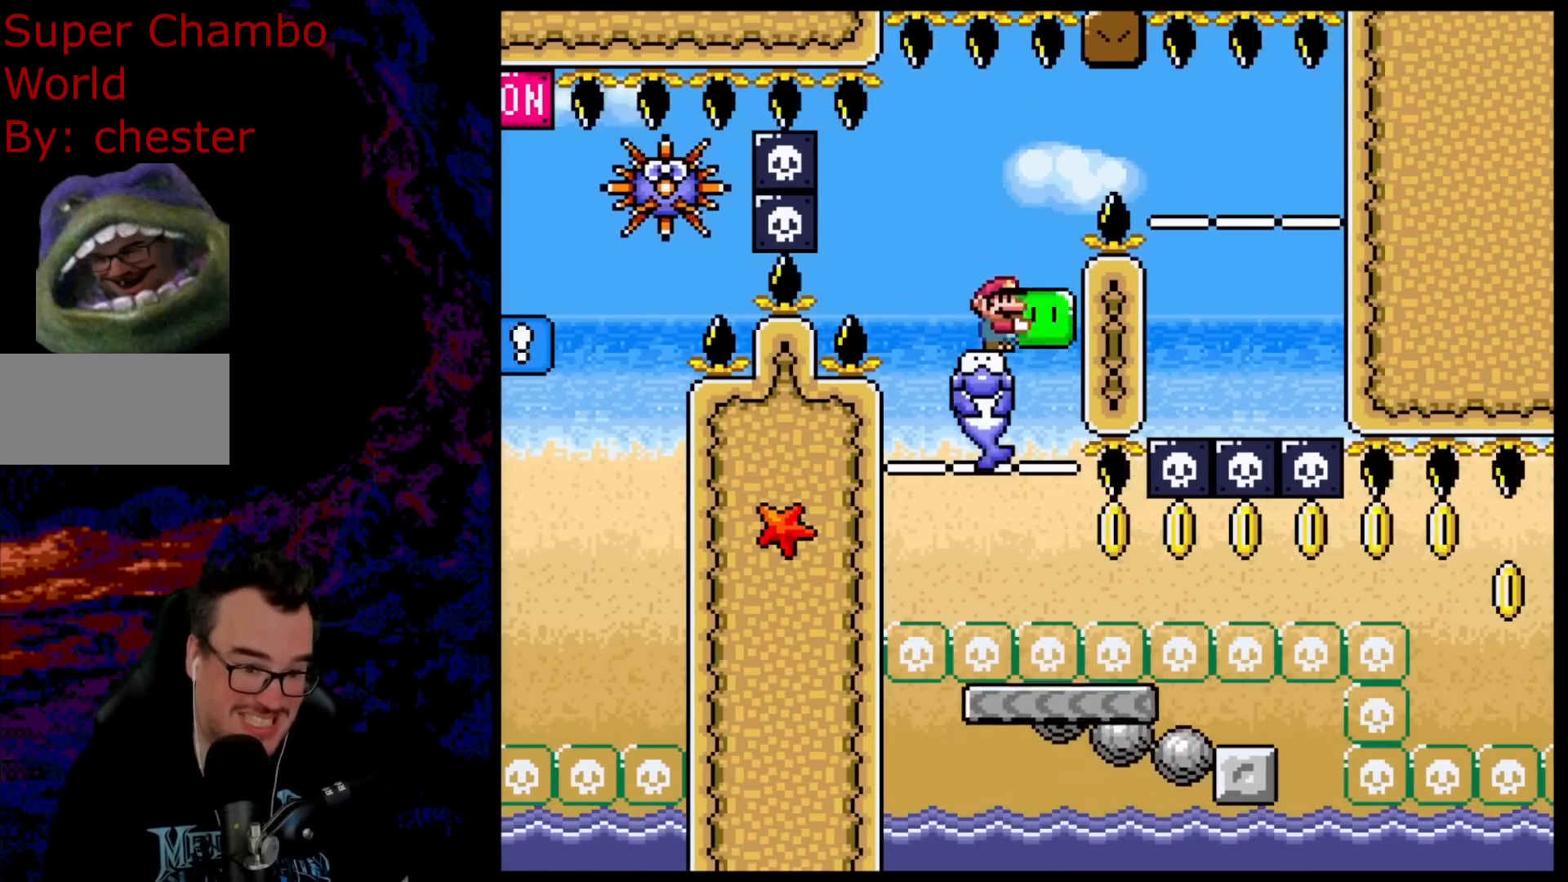
{"buttons": ["Y", "DPAD_RIGHT"], "events": [[300, "DPAD_RIGHT", "down"]]}
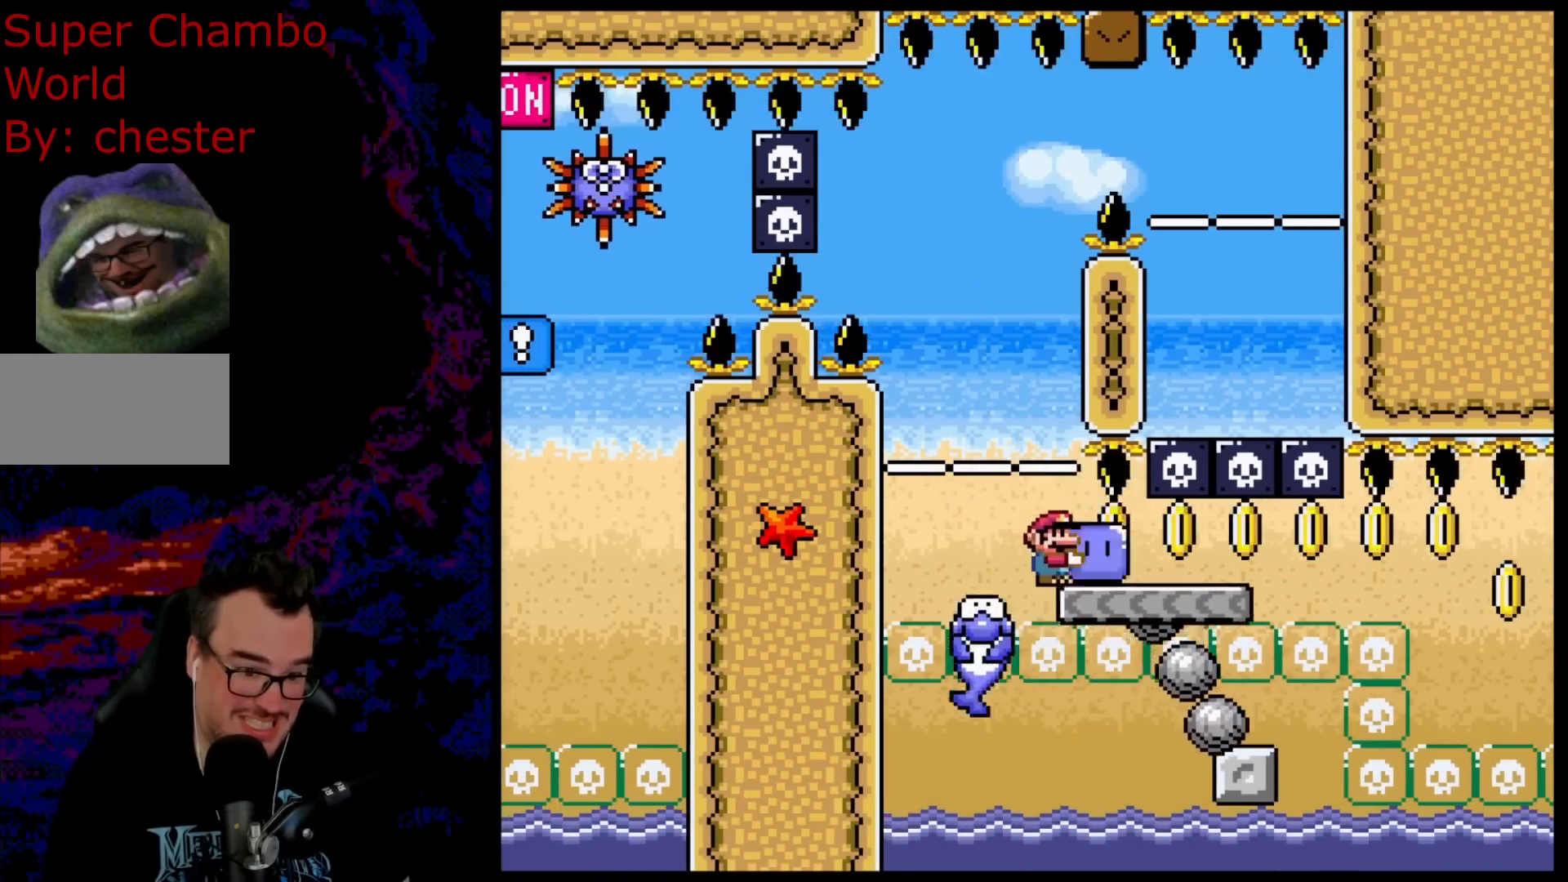
{"buttons": ["Y", "DPAD_LEFT"], "events": [[317, "DPAD_DOWN", "down"], [333, "DPAD_LEFT", "down"], [333, "DPAD_RIGHT", "up"], [350, "DPAD_DOWN", "up"]]}
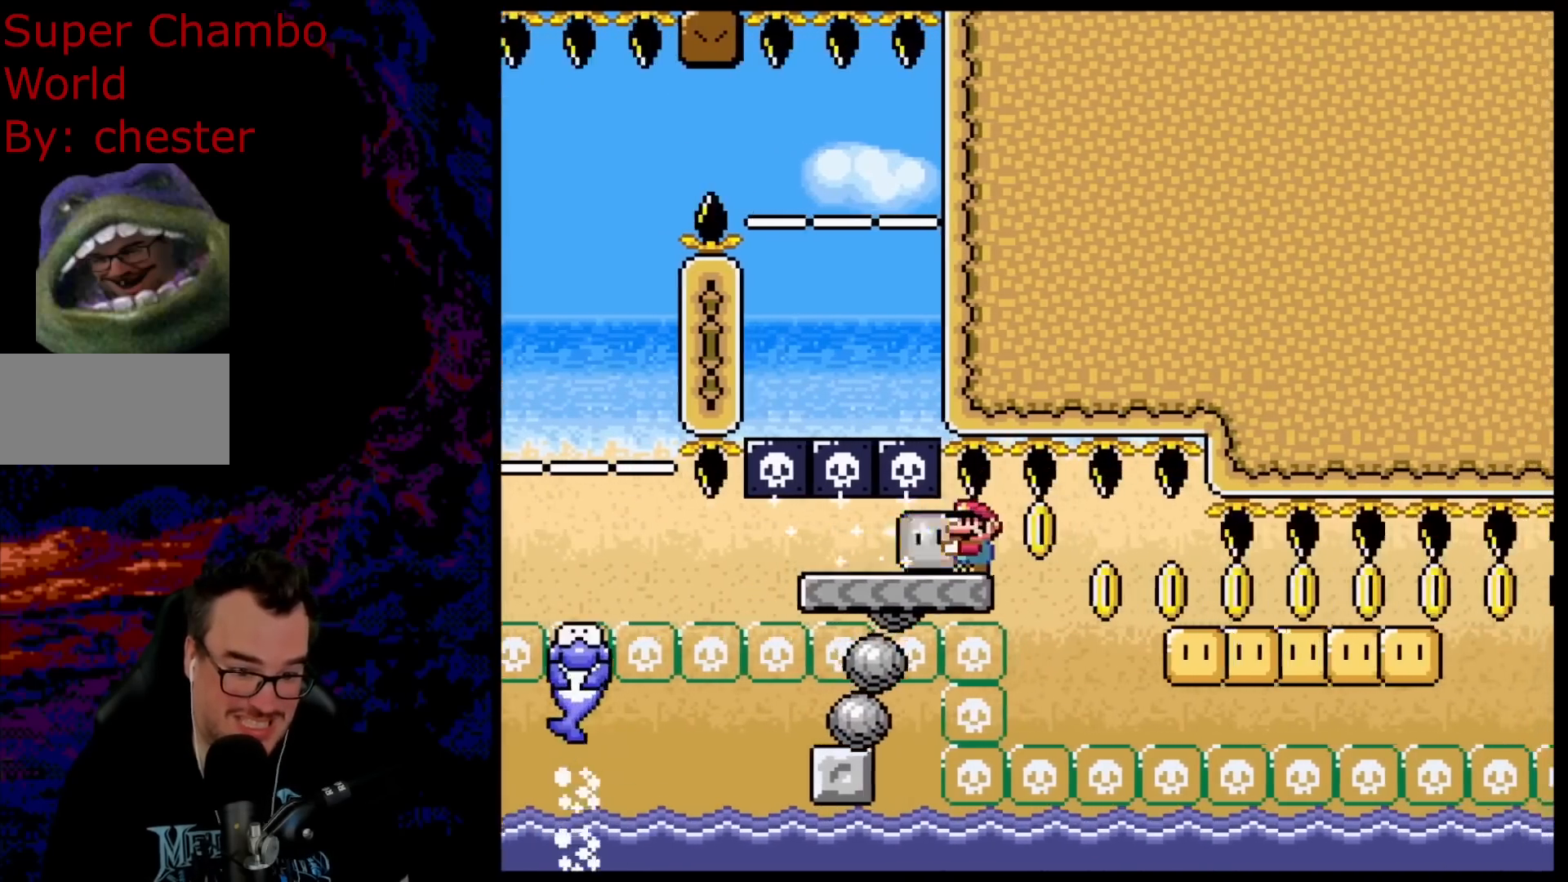
{"buttons": ["Y", "DPAD_RIGHT"], "events": [[17, "DPAD_LEFT", "up"], [83, "DPAD_RIGHT", "down"]]}
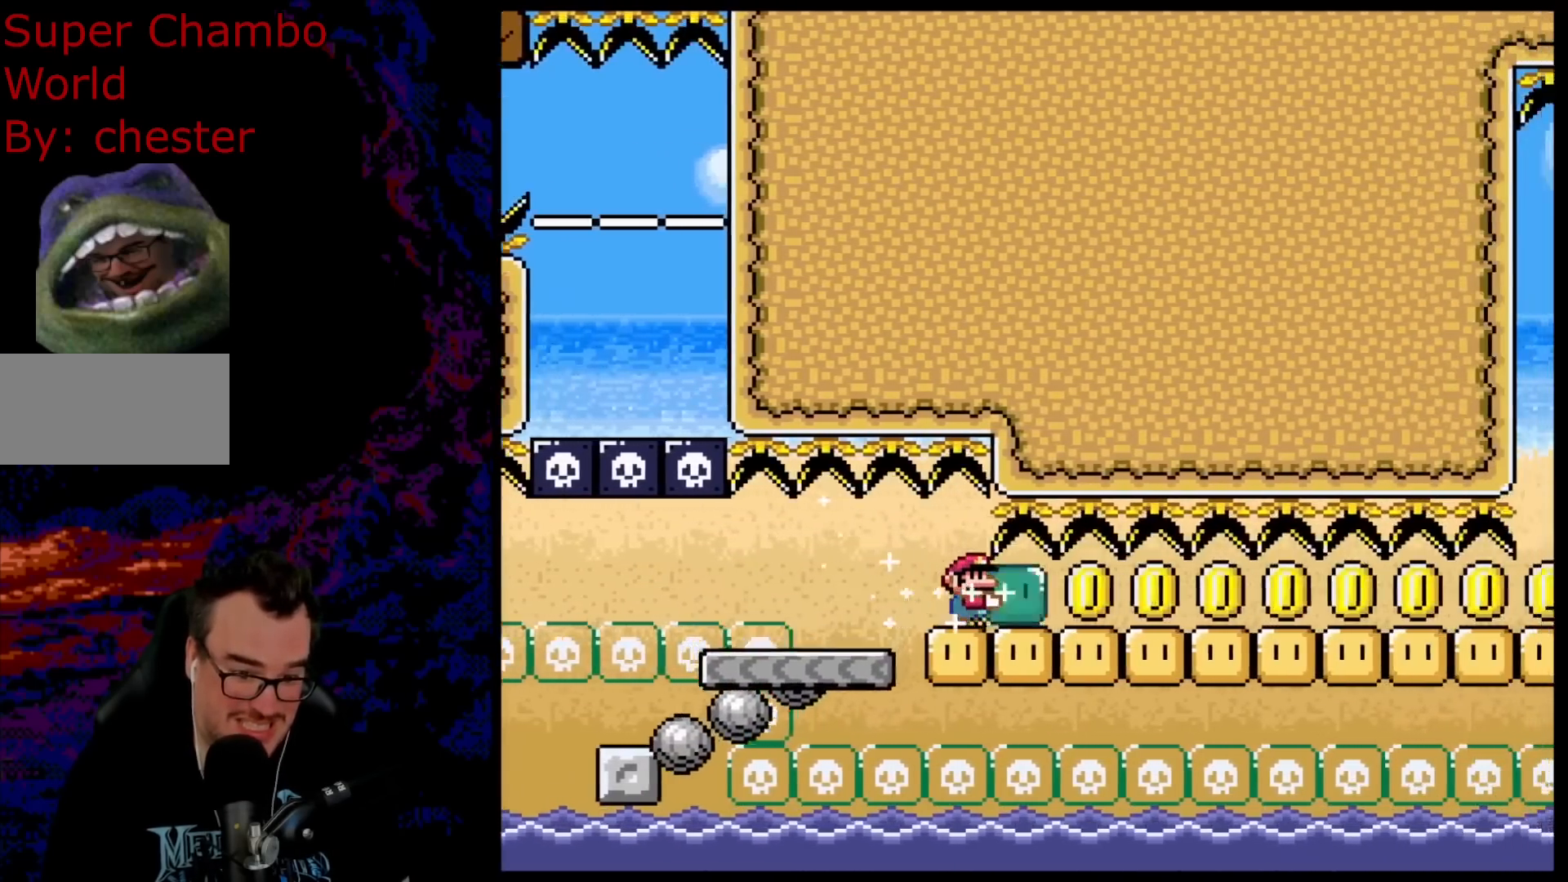
{"buttons": ["Y", "DPAD_RIGHT"], "events": []}
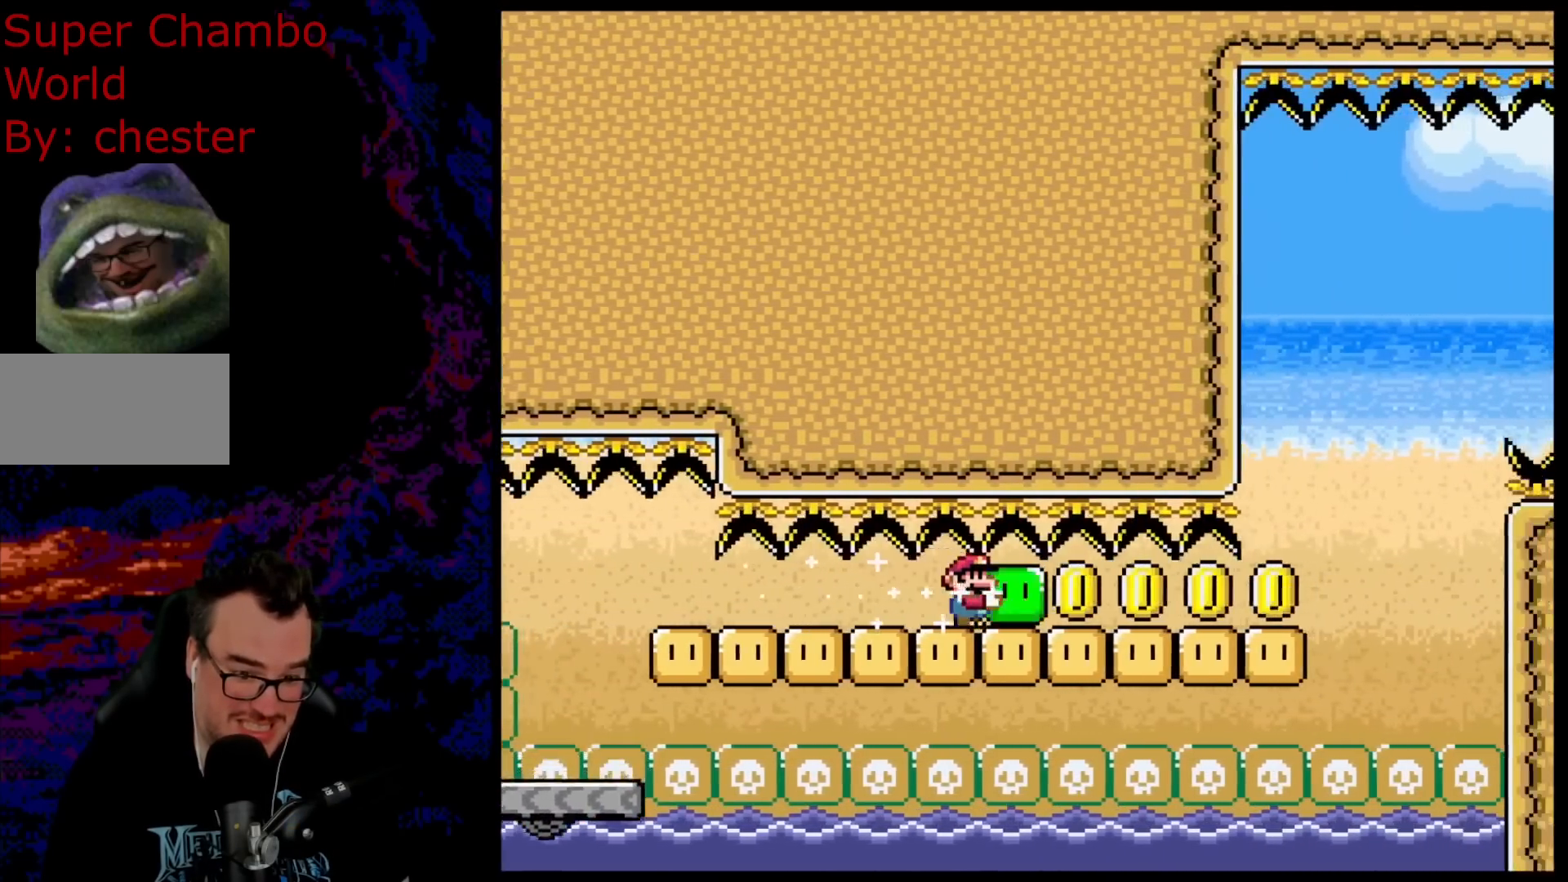
{"buttons": ["Y", "DPAD_RIGHT"], "events": []}
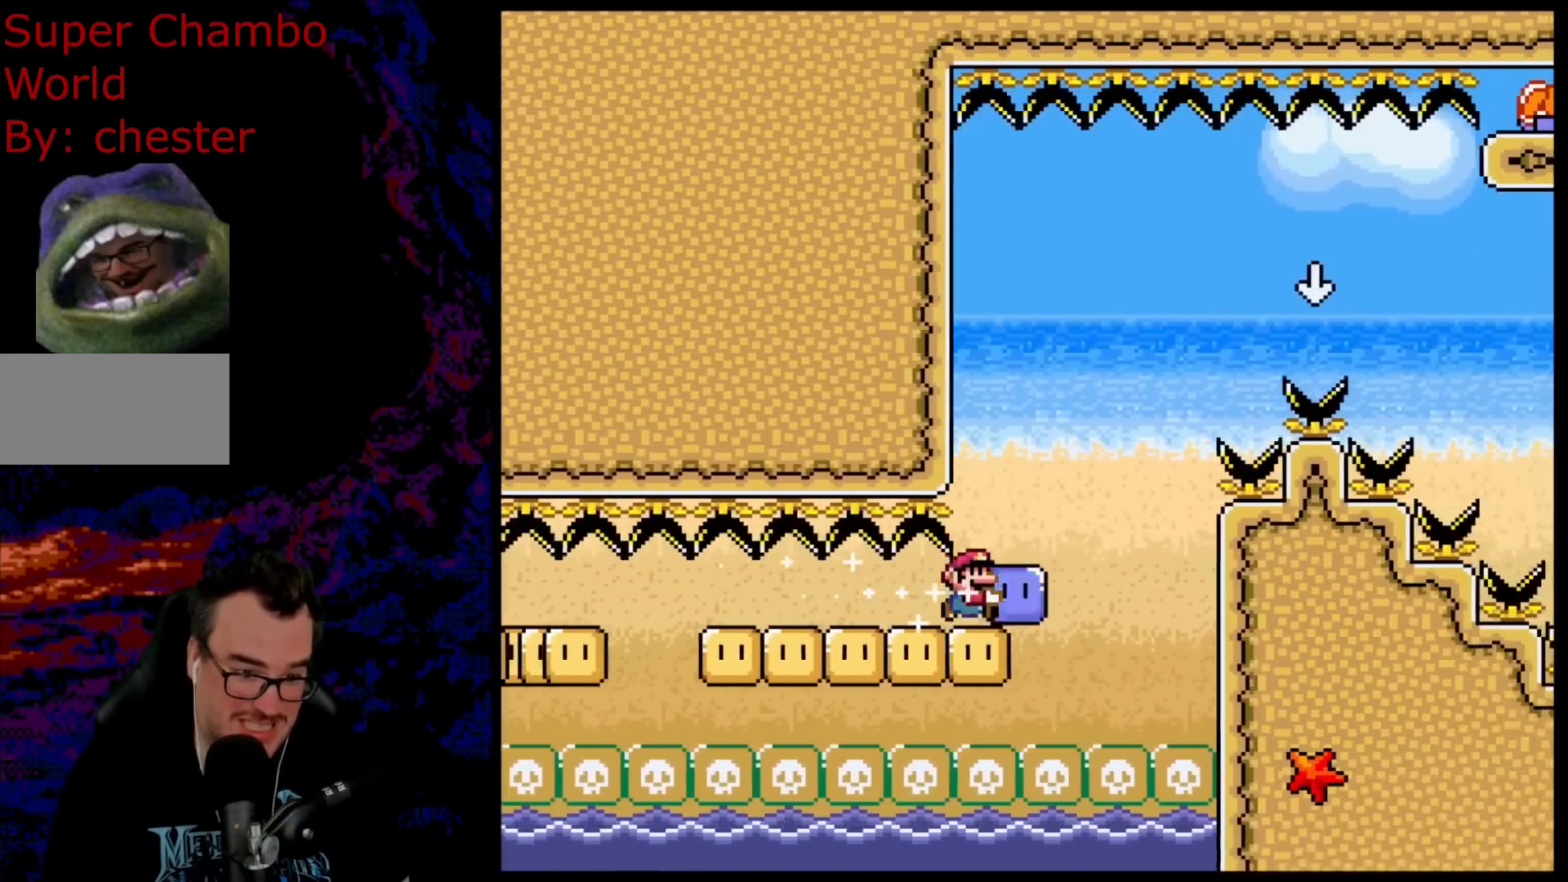
{"buttons": ["B", "DPAD_DOWN"], "events": [[50, "B", "down"], [300, "DPAD_RIGHT", "up"], [367, "DPAD_DOWN", "down"], [400, "Y", "up"]]}
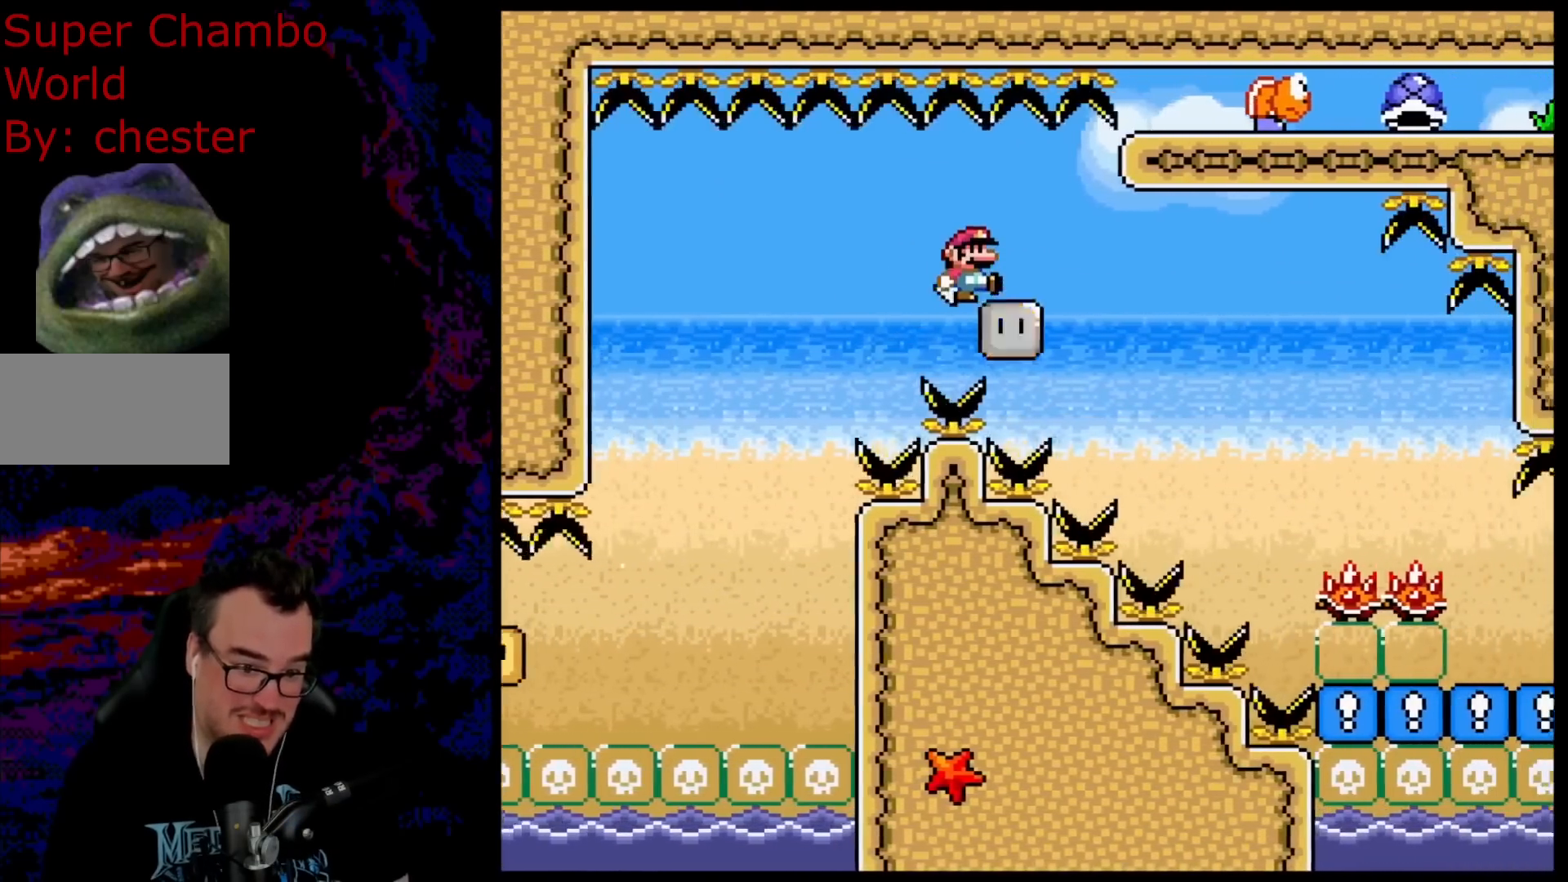
{"buttons": ["B", "Y", "DPAD_RIGHT"], "events": [[33, "DPAD_DOWN", "up"], [33, "DPAD_RIGHT", "down"], [50, "DPAD_RIGHT", "up"], [50, "Y", "down"], [67, "DPAD_RIGHT", "down"]]}
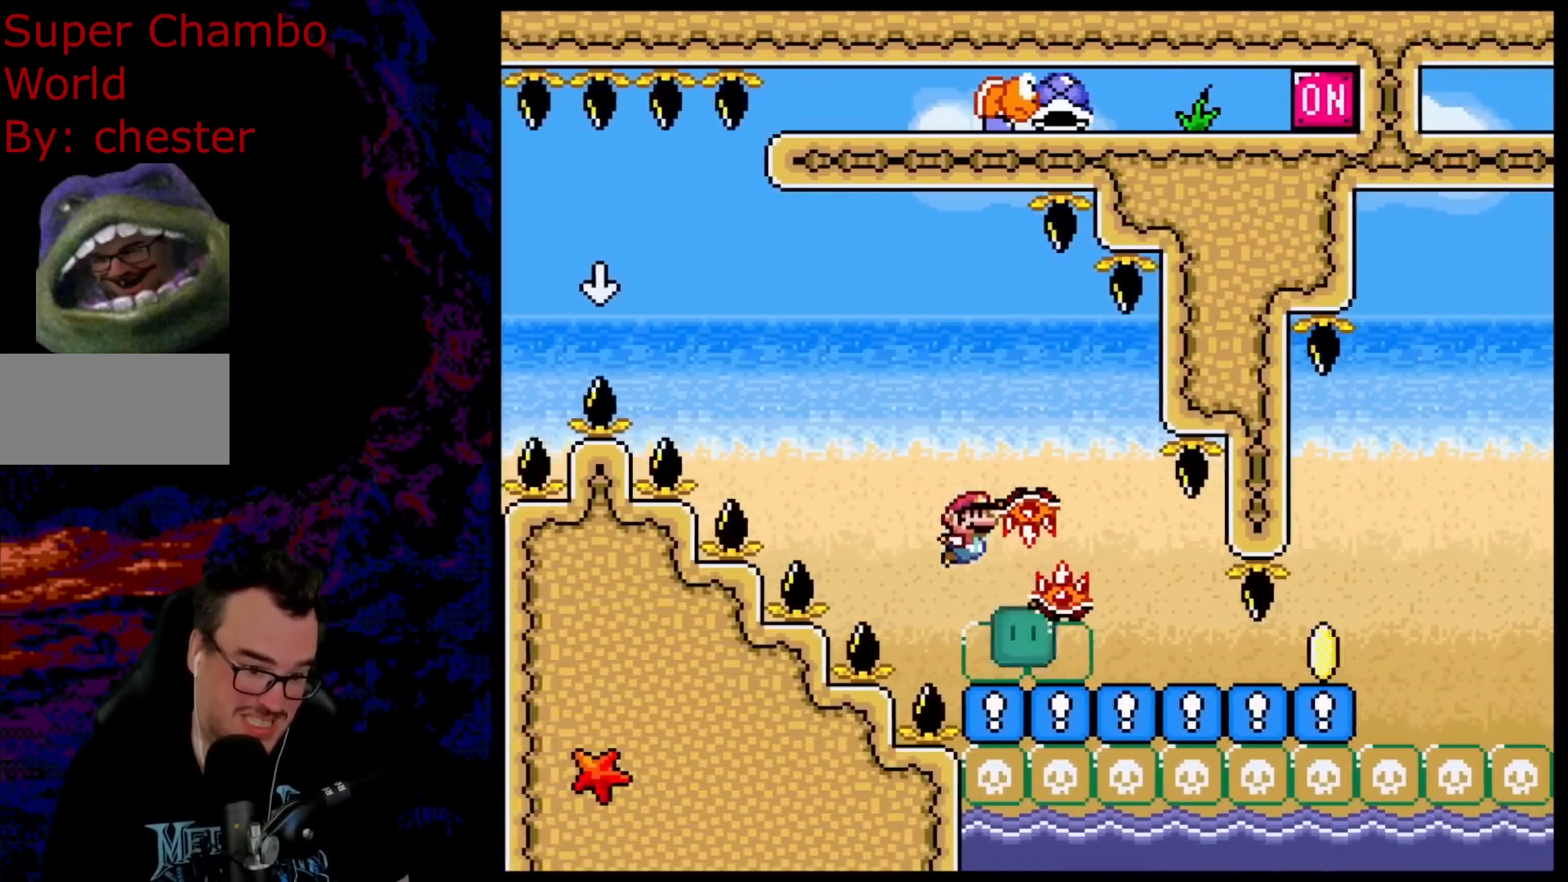
{"buttons": ["Y", "DPAD_RIGHT"], "events": [[300, "B", "up"]]}
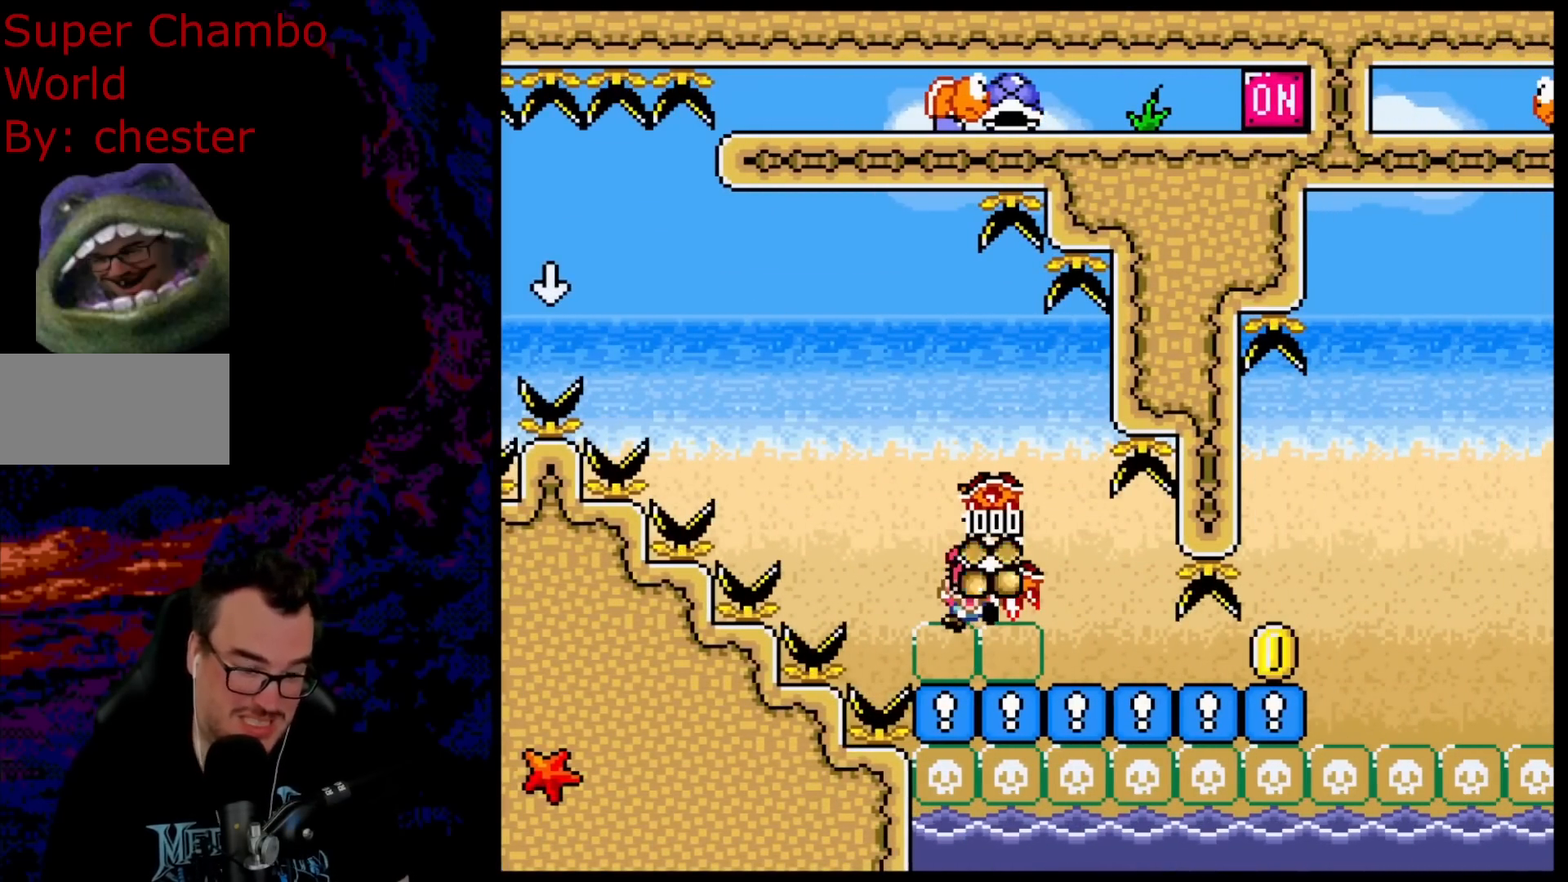
{"buttons": ["Y"], "events": [[233, "DPAD_RIGHT", "up"]]}
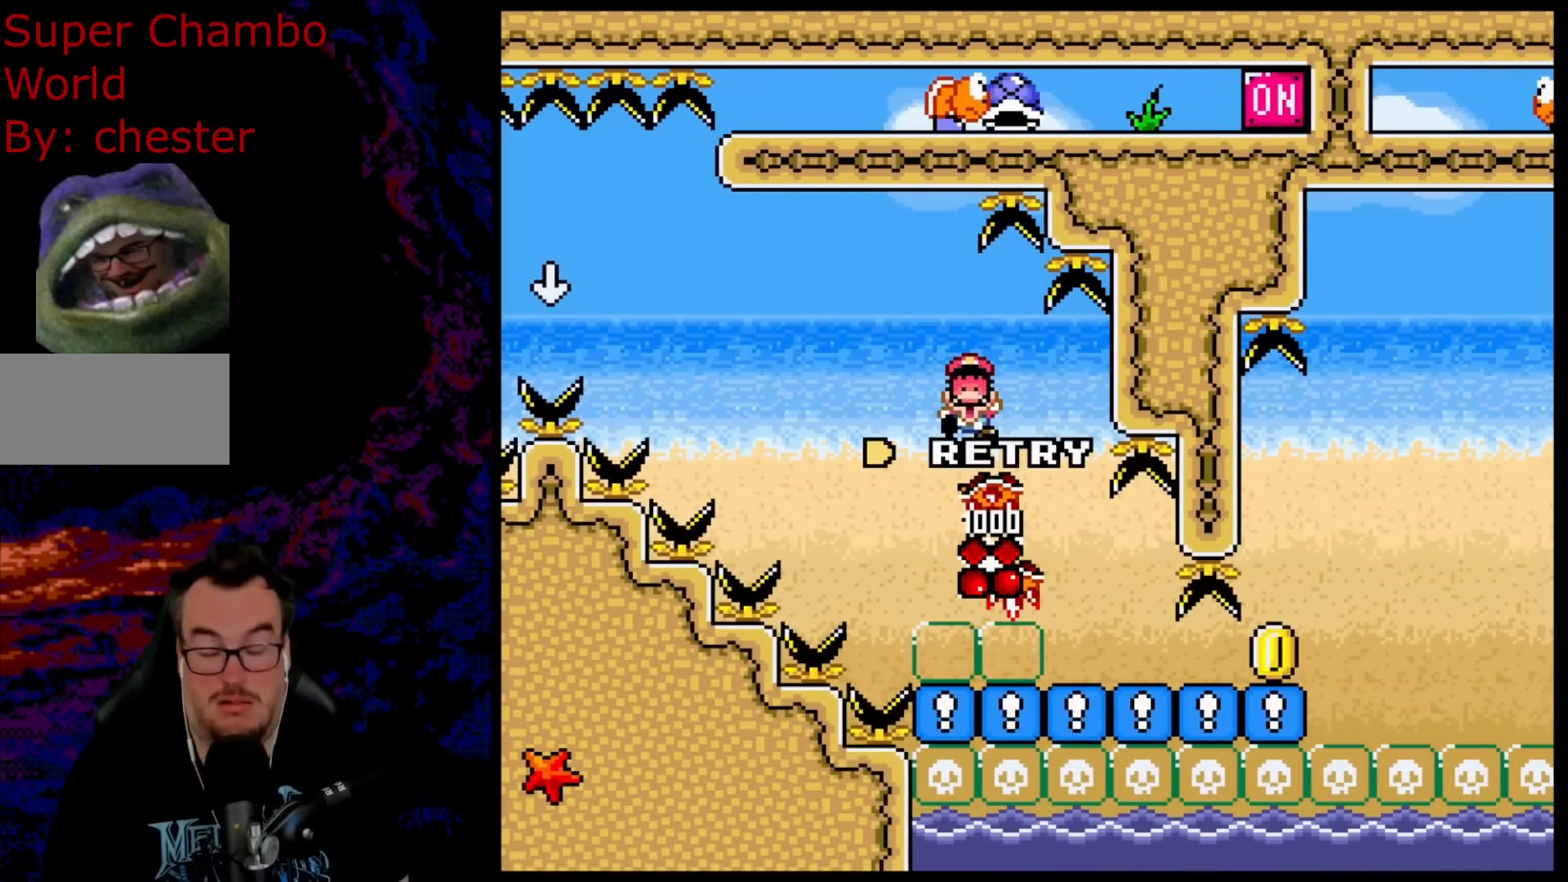
{"buttons": ["B"], "events": [[300, "Y", "up"], [467, "B", "down"]]}